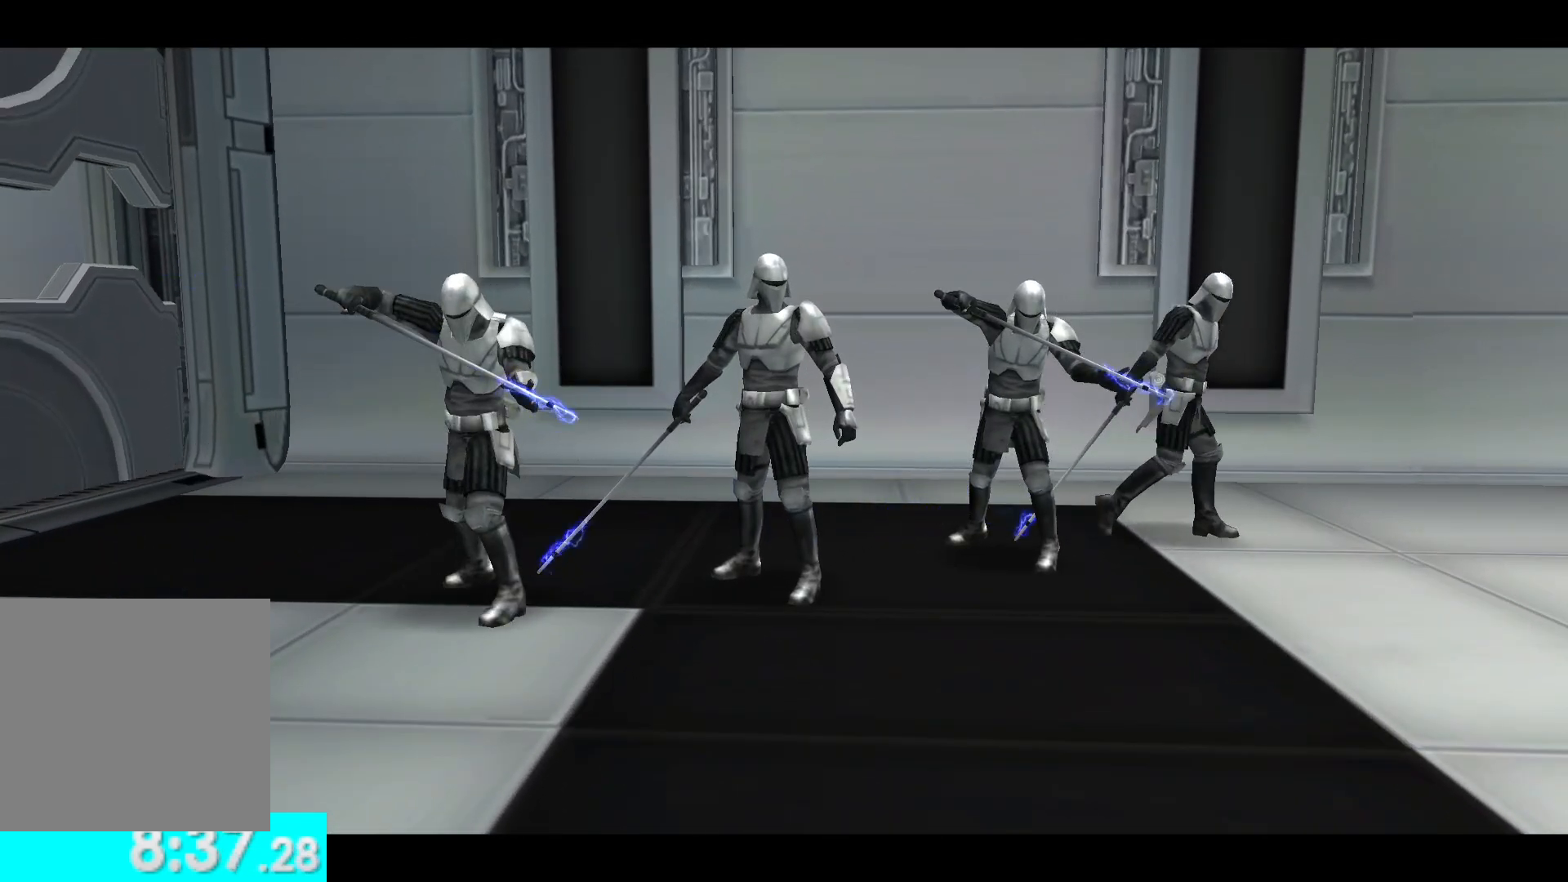
Gameplay with a controller (Xbox layout); each line is a JSON object with the inputs held at the frame after it. "button_events" lists button changes between this image and that frame as [ms after this image, input, new state], when the widget could be followed in between (sticks are given only as held states). Not read: L1 R2.
{"buttons": [], "left_stick": "up-right", "right_stick": "center", "button_events": []}
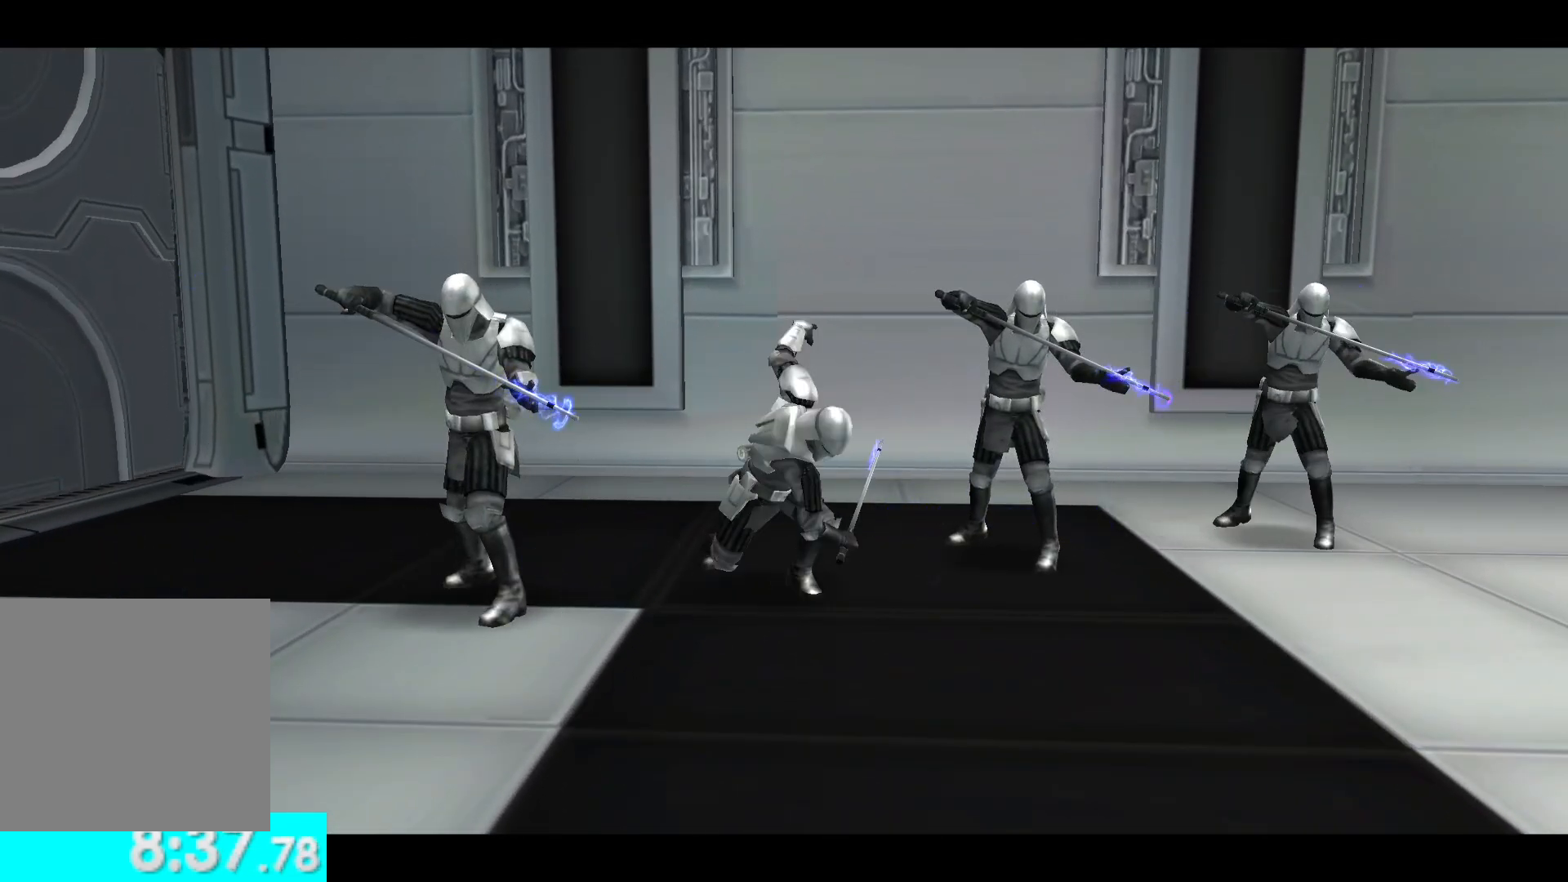
{"buttons": [], "left_stick": "up", "right_stick": "center", "button_events": []}
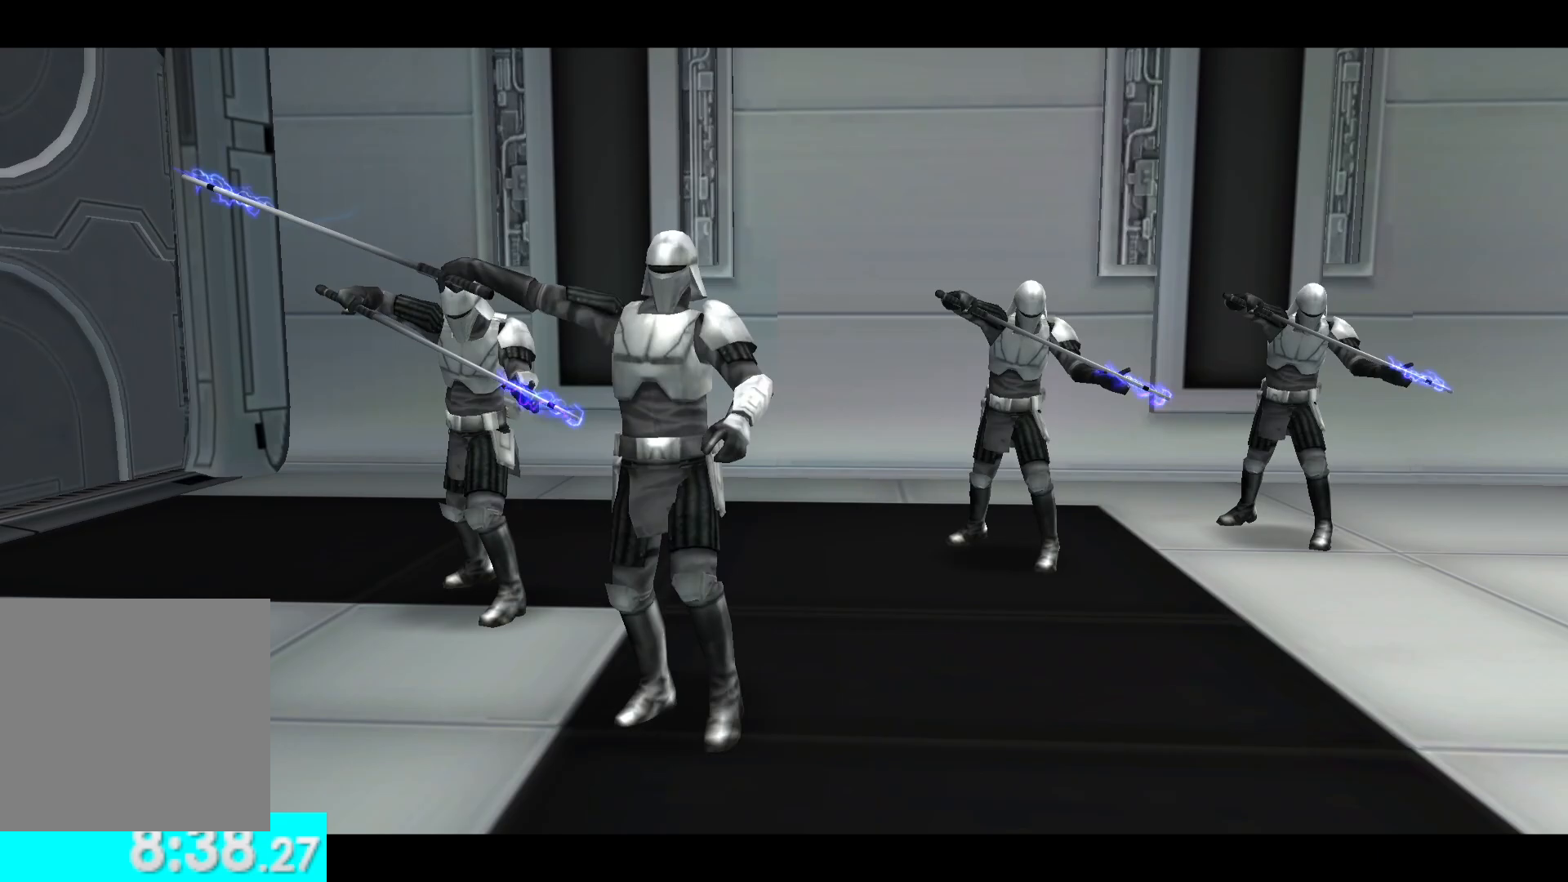
{"buttons": [], "left_stick": "up", "right_stick": "center", "button_events": []}
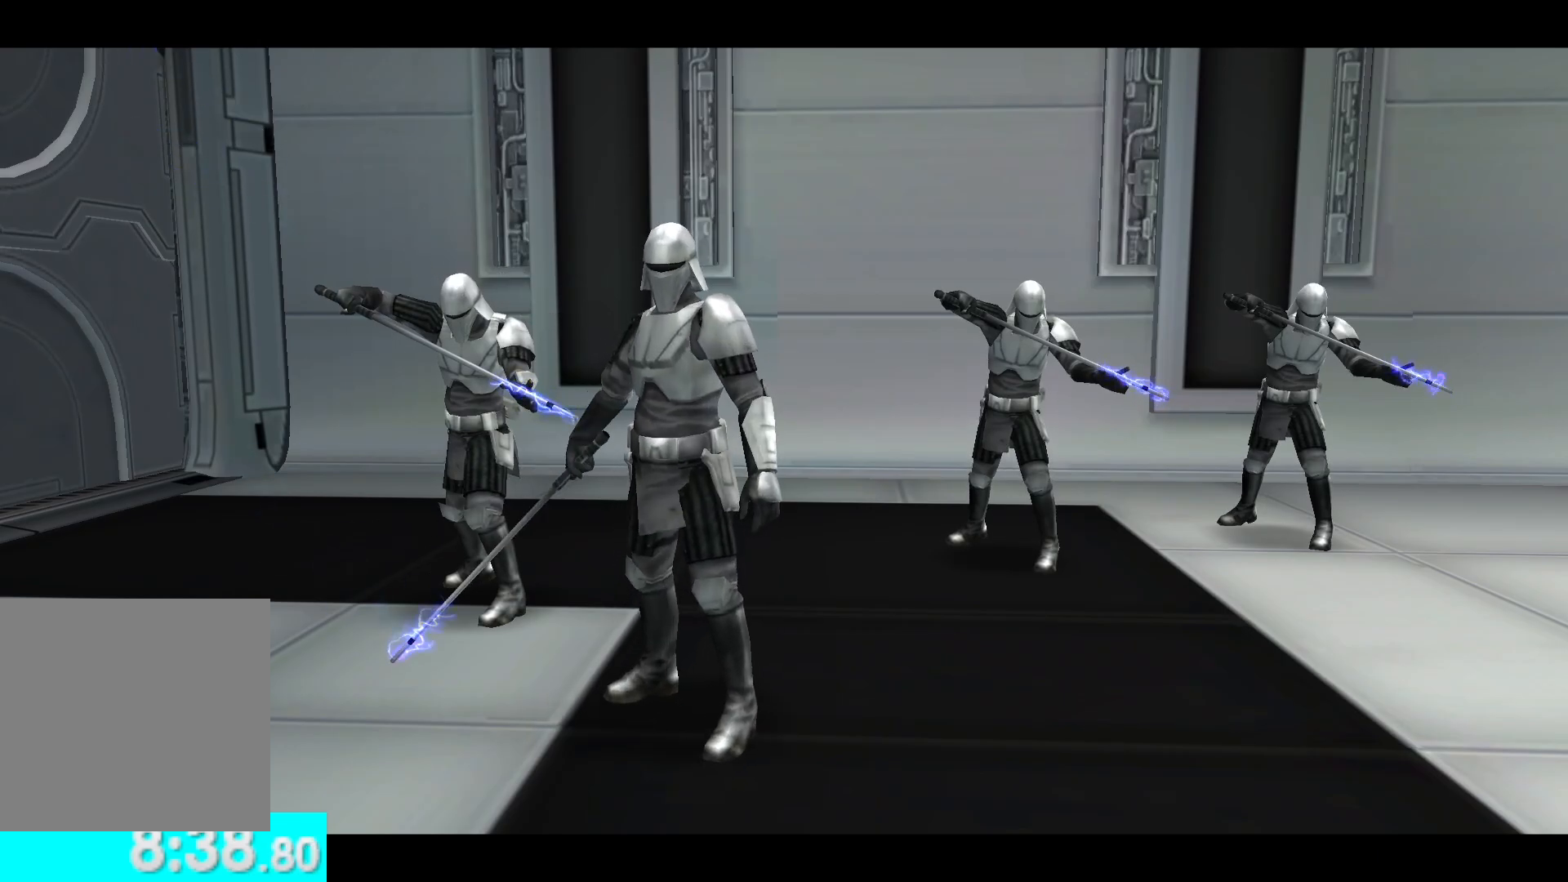
{"buttons": [], "left_stick": "up-right", "right_stick": "center", "button_events": []}
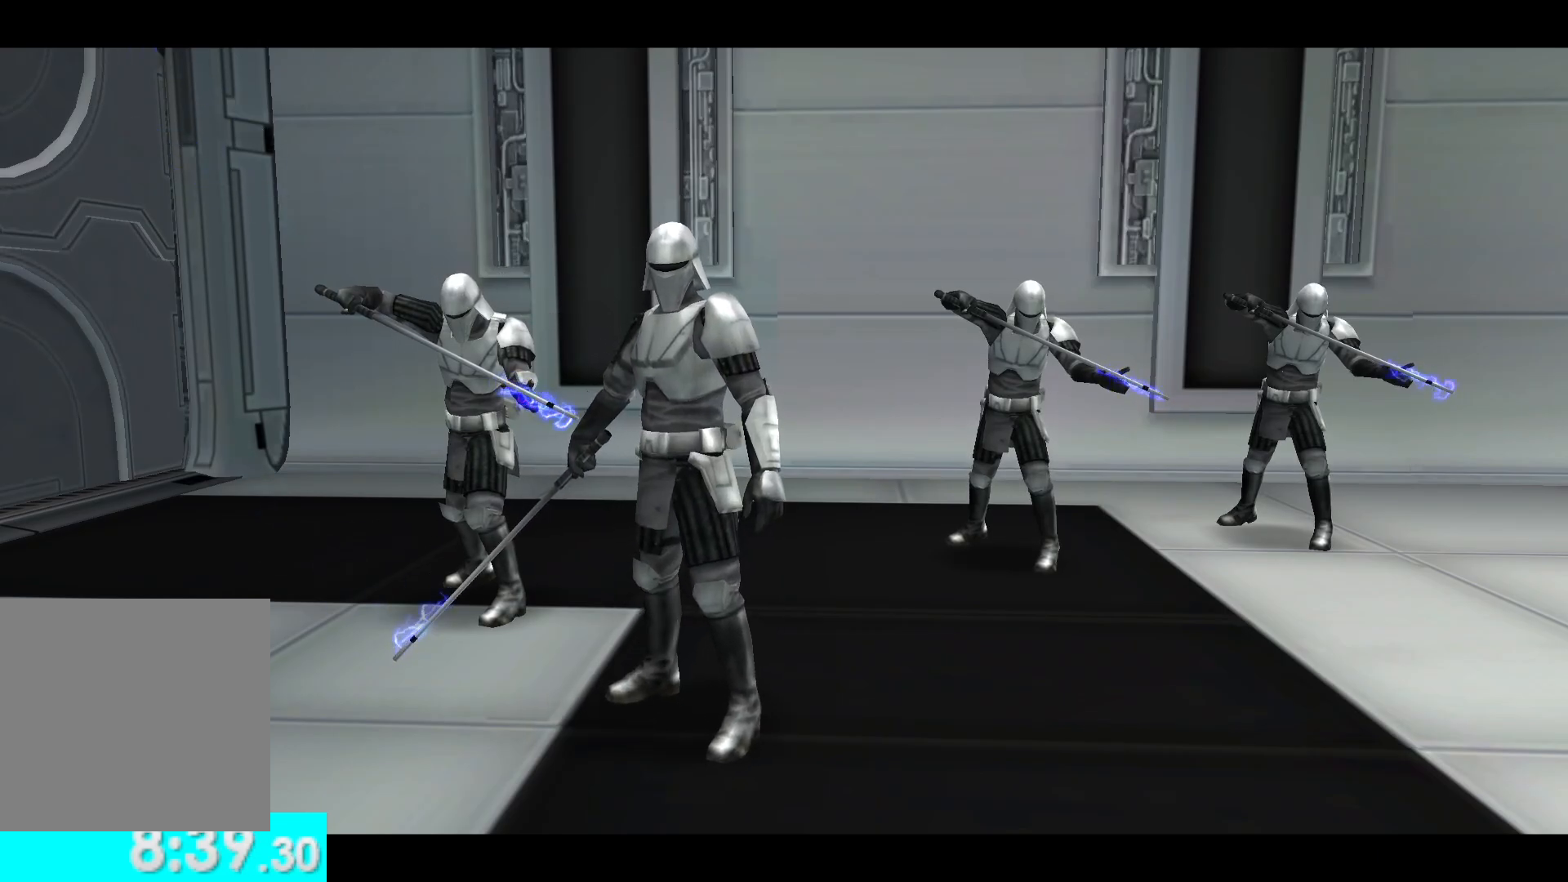
{"buttons": [], "left_stick": "up-right", "right_stick": "center", "button_events": []}
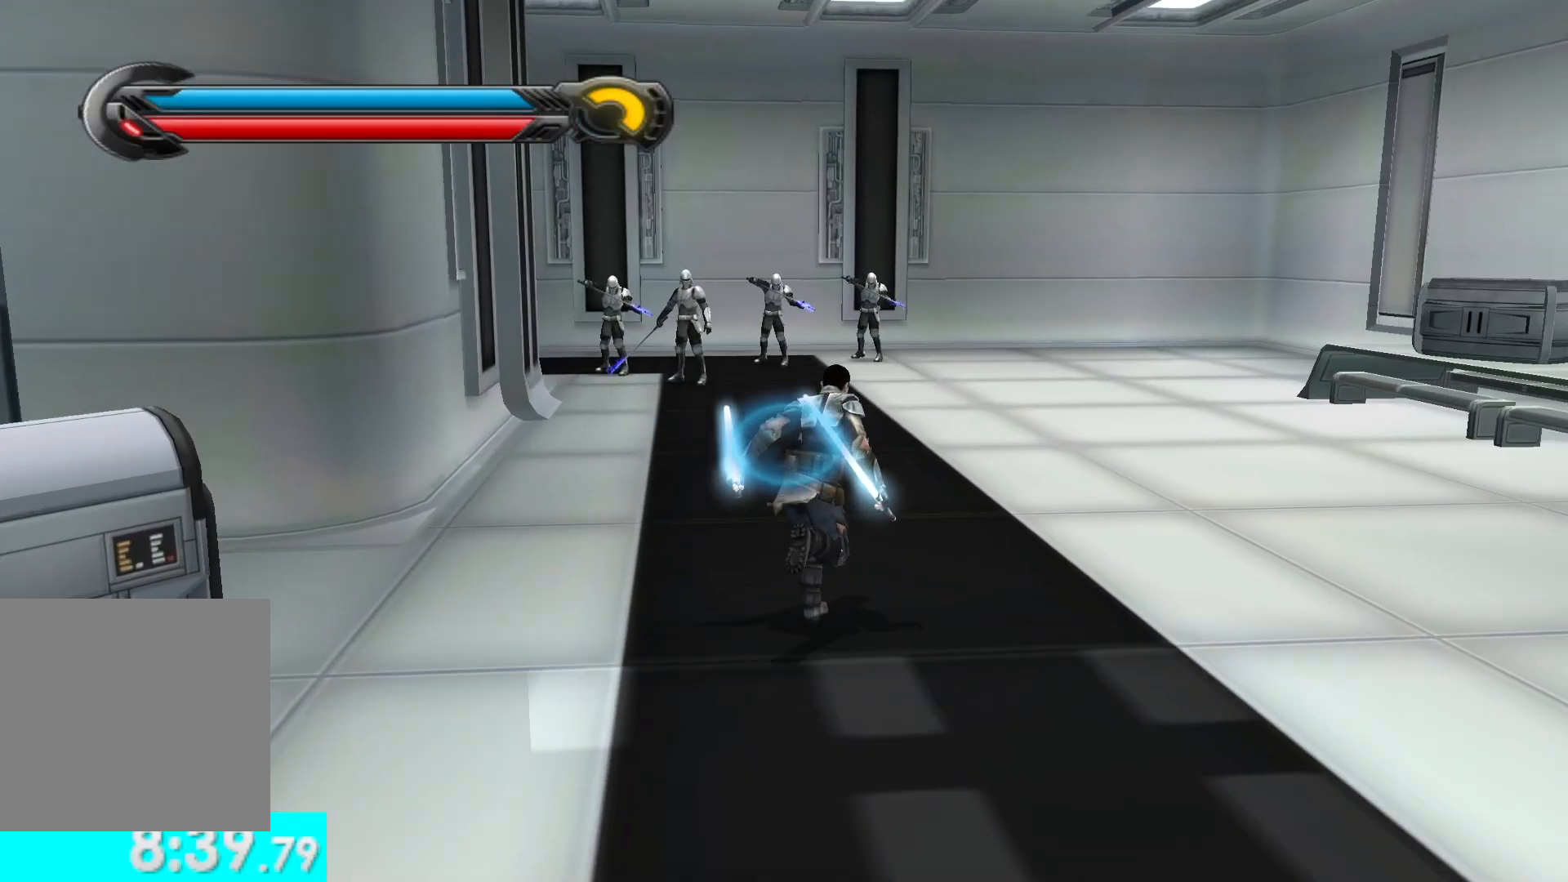
{"buttons": ["Y"], "left_stick": "up", "right_stick": "center", "button_events": [[383, "Y", "down"]]}
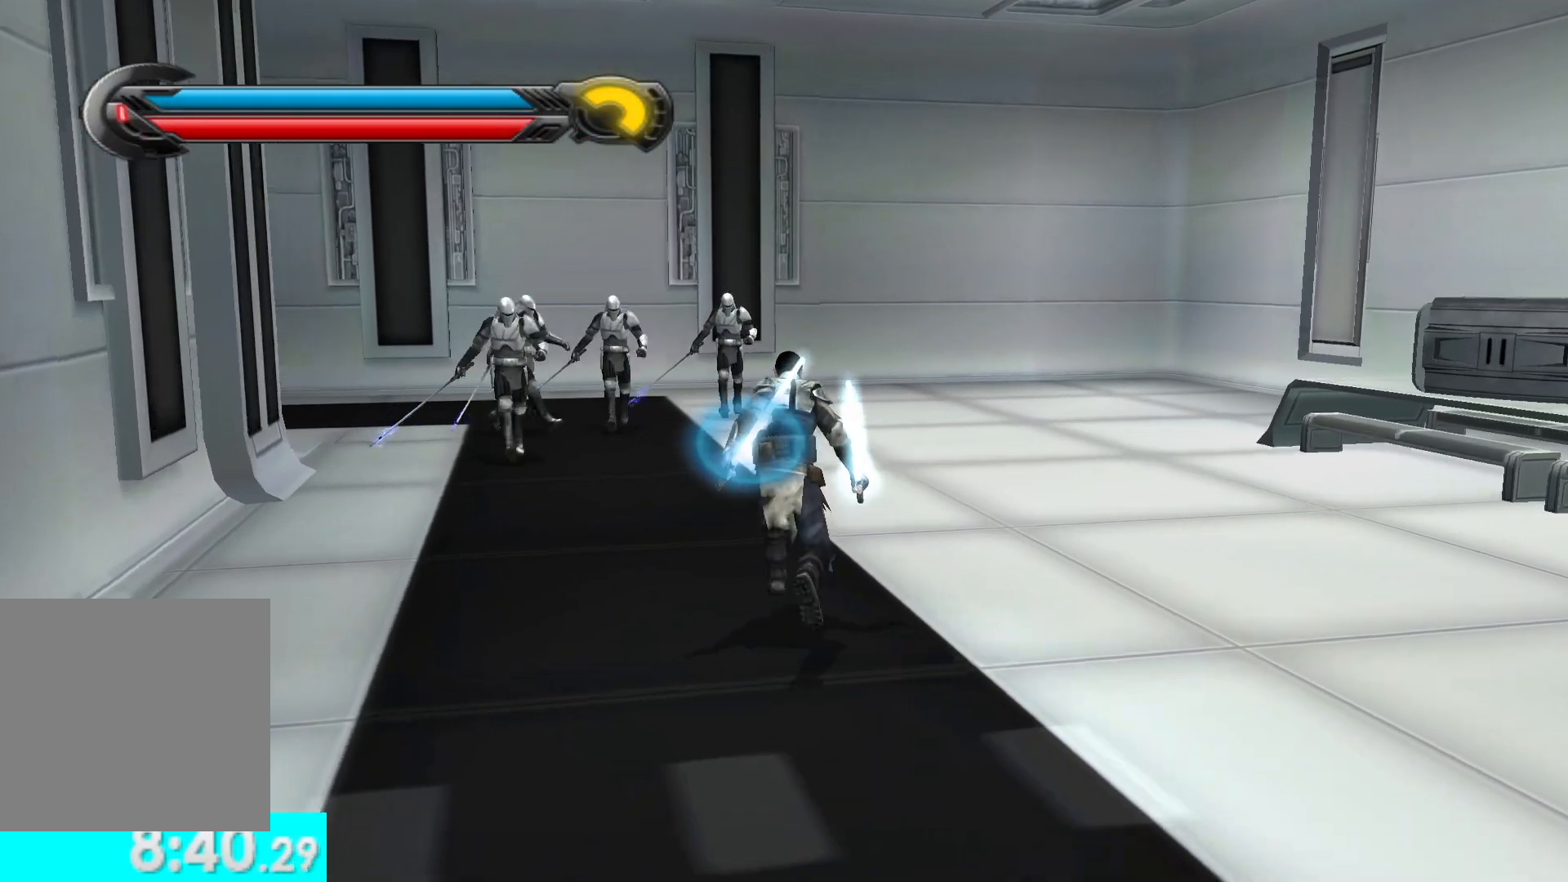
{"buttons": ["X", "Y"], "left_stick": "up", "right_stick": "center", "button_events": [[83, "X", "down"]]}
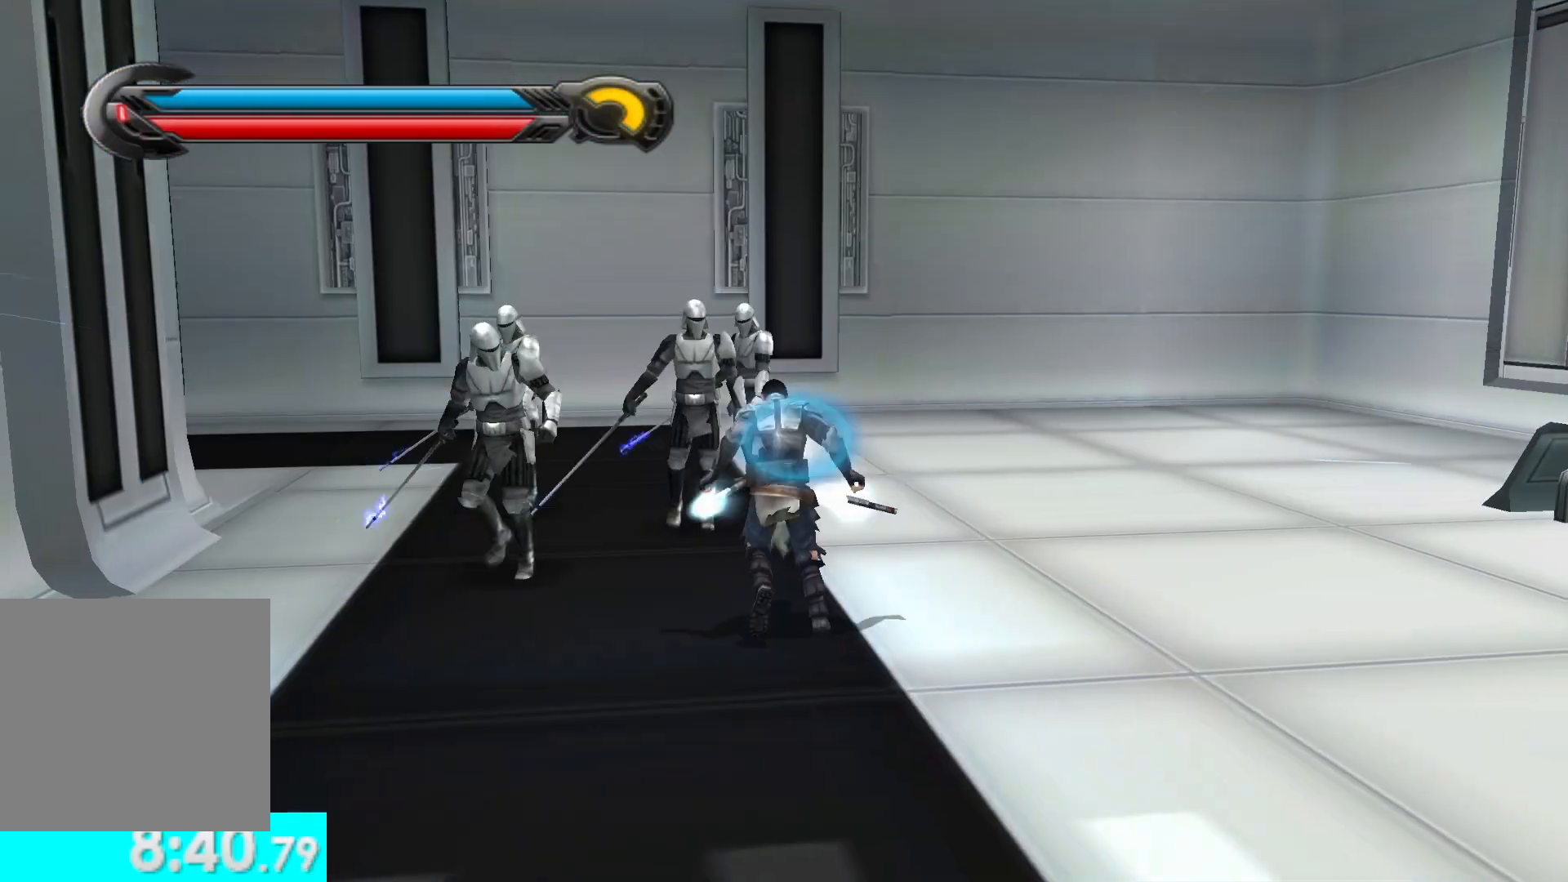
{"buttons": [], "left_stick": "up", "right_stick": "center", "button_events": [[250, "Y", "up"], [267, "X", "up"]]}
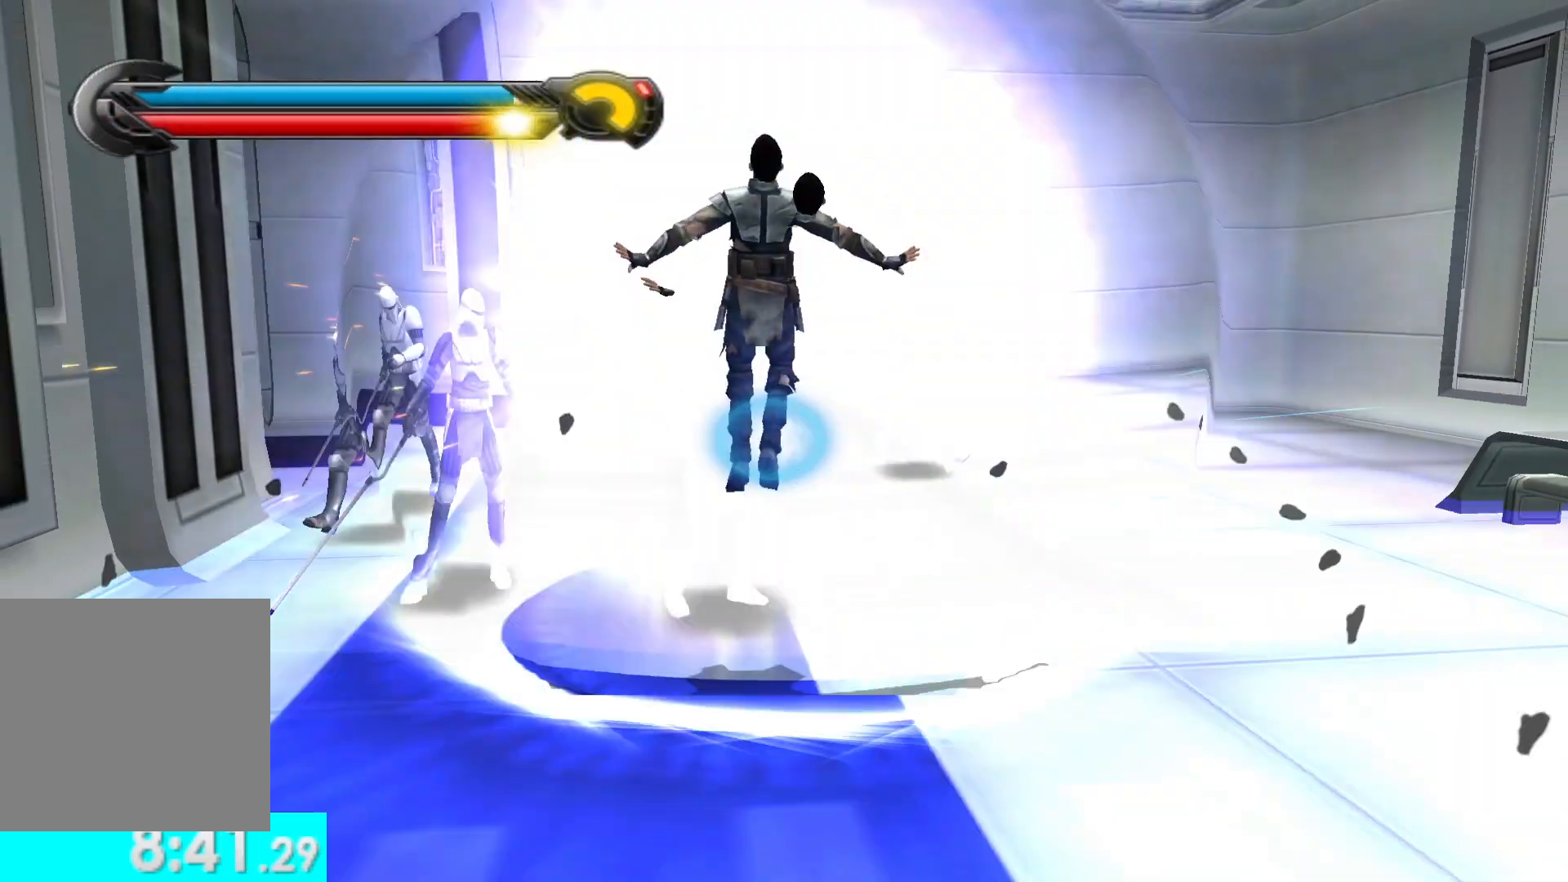
{"buttons": [], "left_stick": "up", "right_stick": "center", "button_events": []}
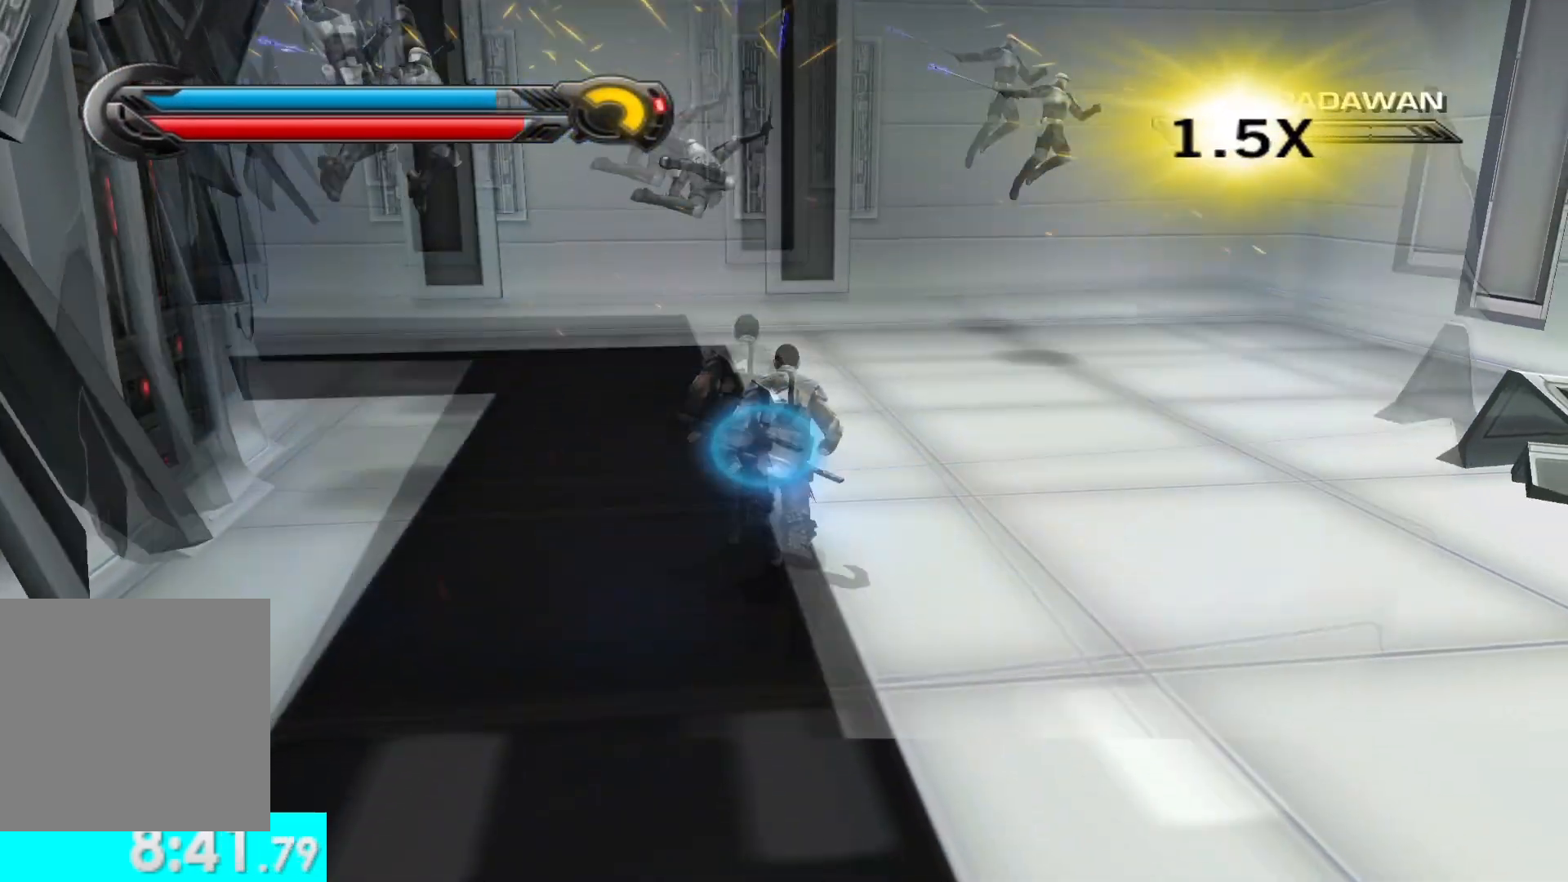
{"buttons": ["X", "Y"], "left_stick": "up", "right_stick": "center", "button_events": [[167, "Y", "down"], [350, "X", "down"]]}
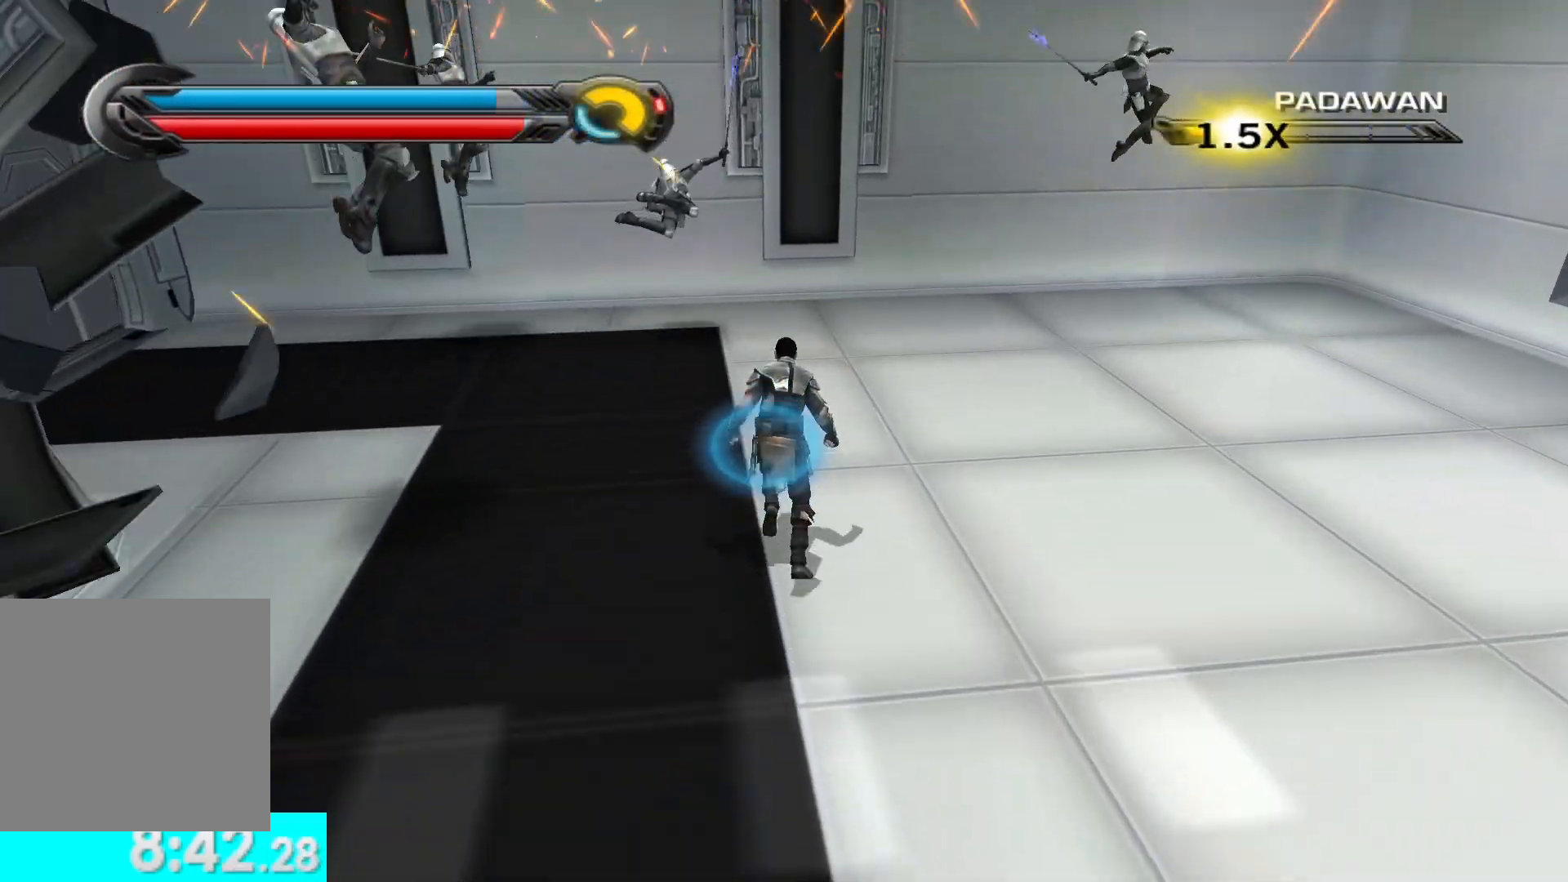
{"buttons": ["X", "Y"], "left_stick": "up", "right_stick": "center", "button_events": []}
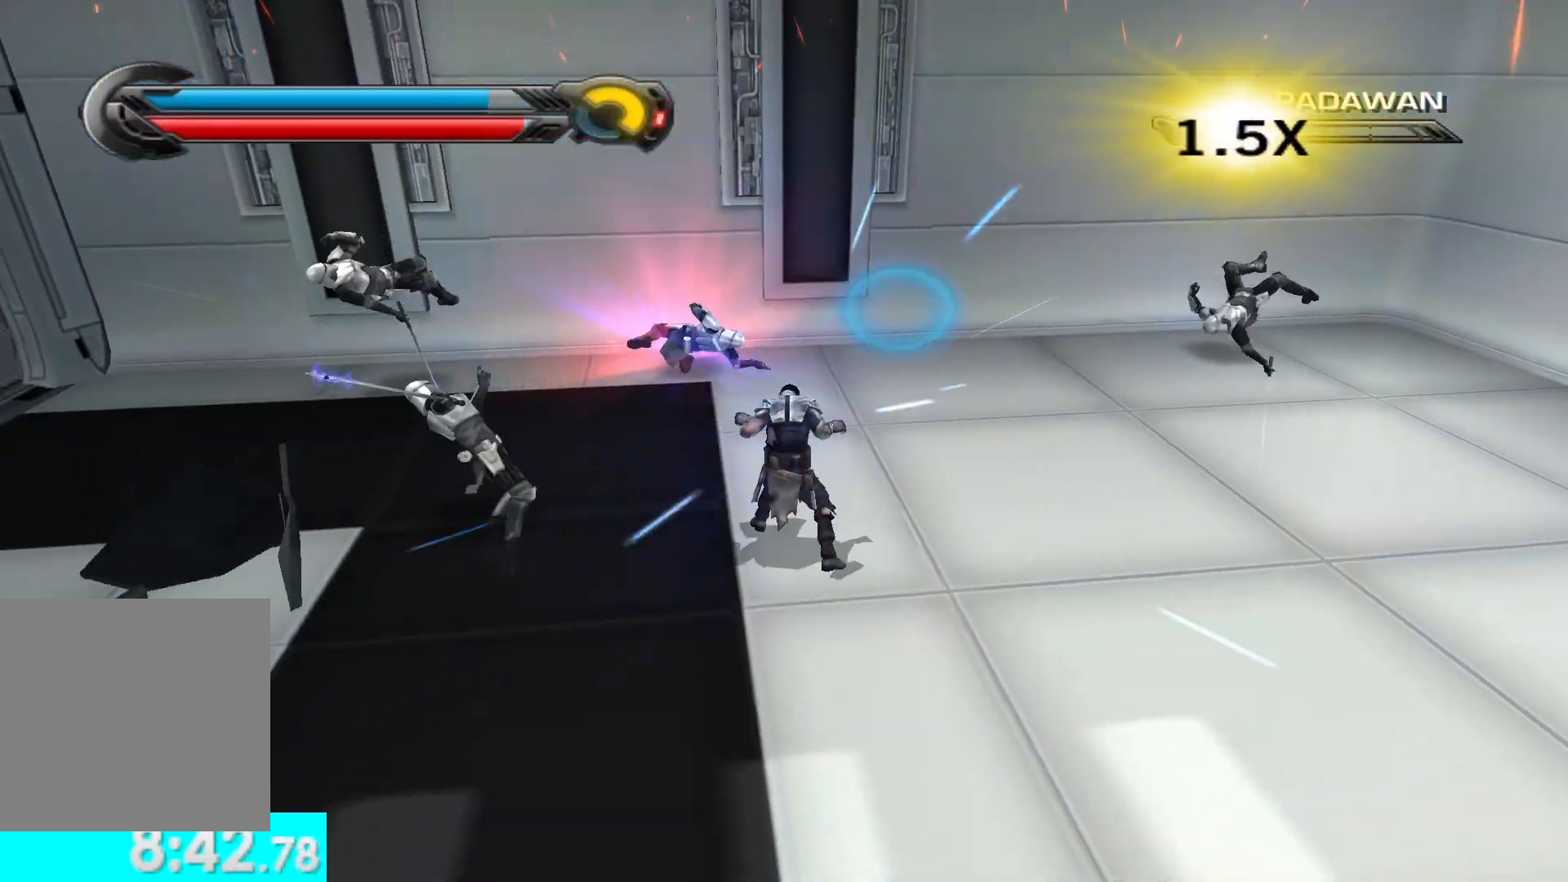
{"buttons": [], "left_stick": "up-left", "right_stick": "left", "button_events": [[117, "X", "up"], [117, "Y", "up"]]}
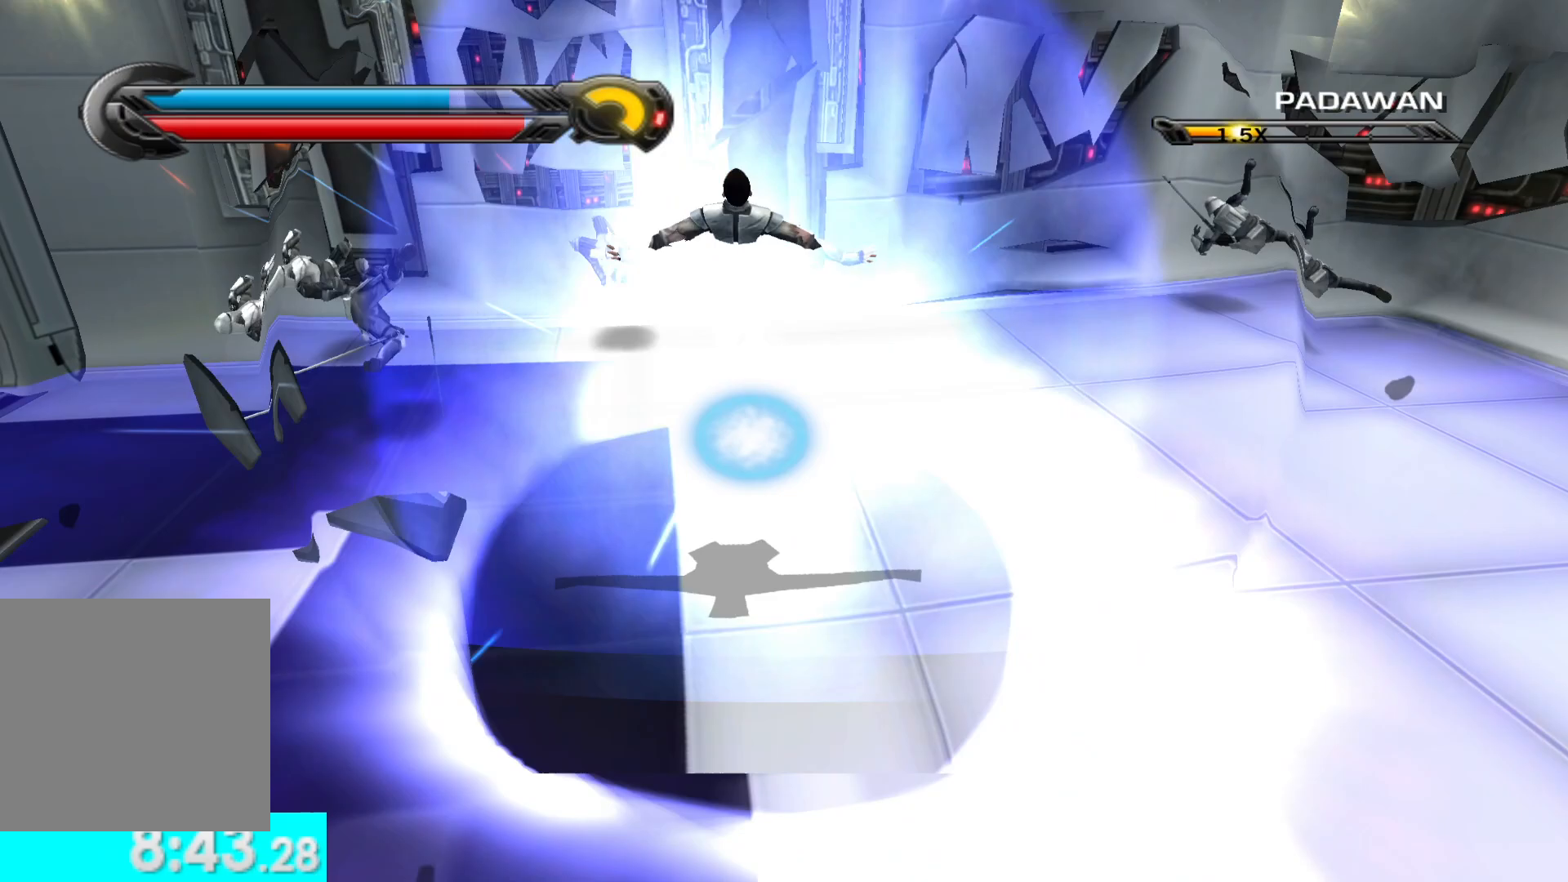
{"buttons": [], "left_stick": "up", "right_stick": "center", "button_events": []}
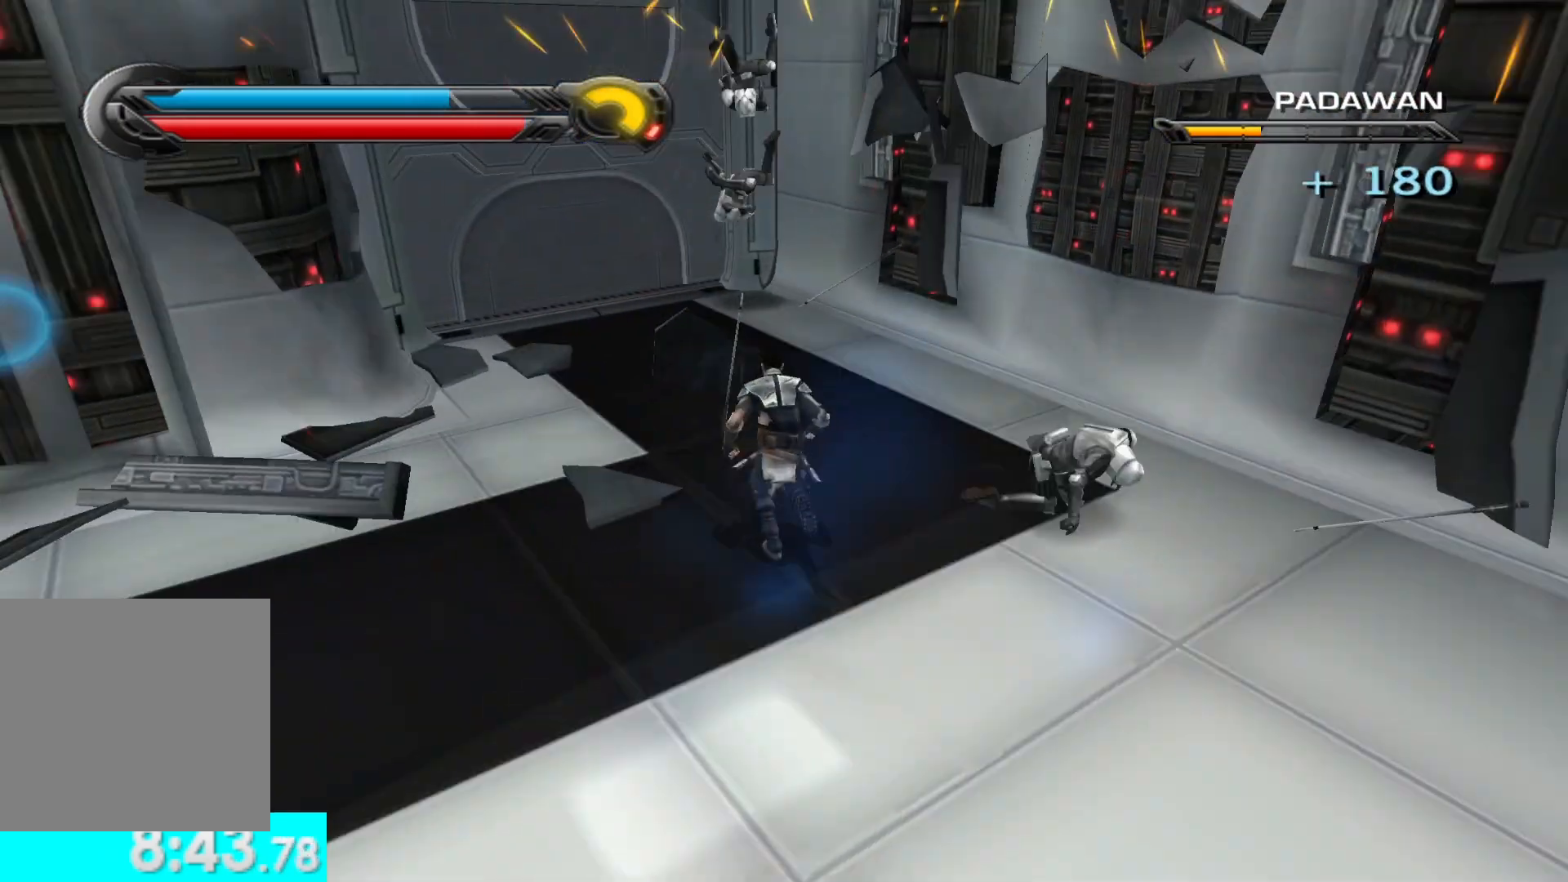
{"buttons": [], "left_stick": "up", "right_stick": "center", "button_events": []}
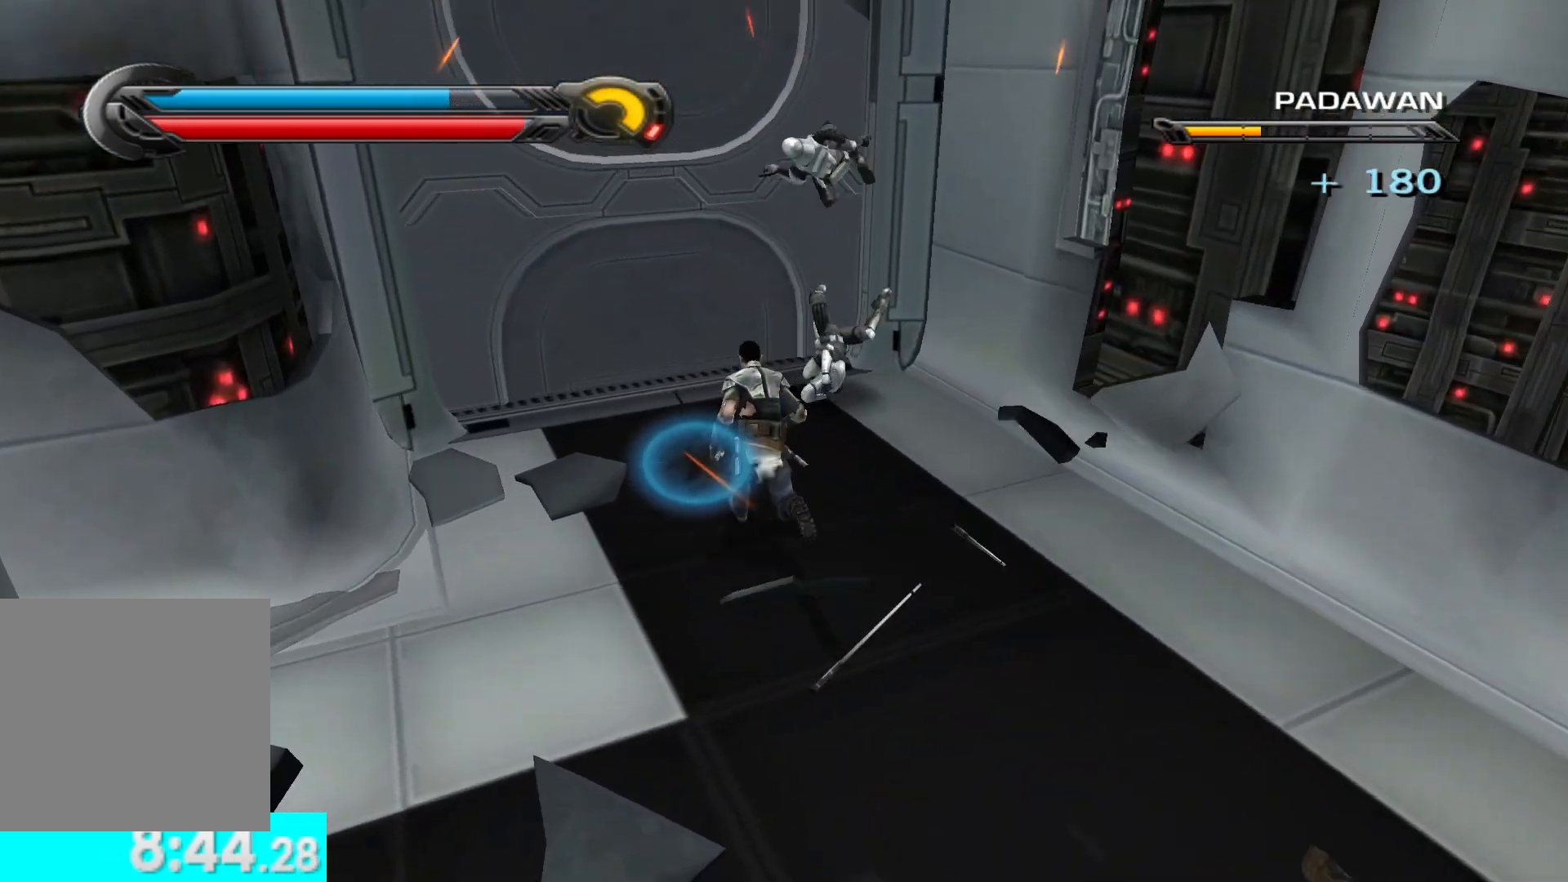
{"buttons": [], "left_stick": "up", "right_stick": "center", "button_events": []}
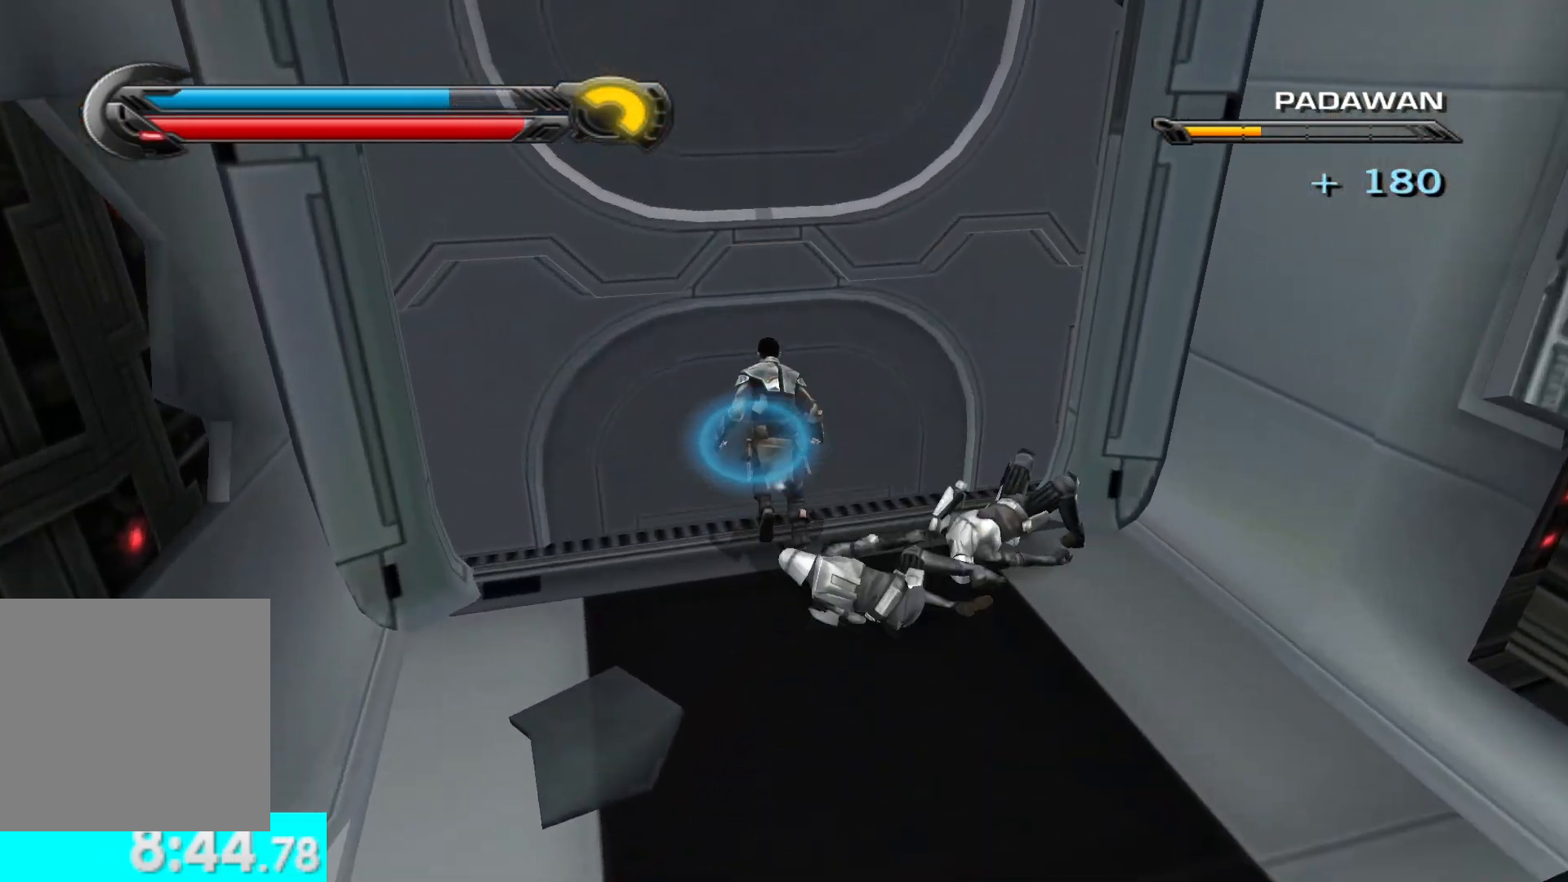
{"buttons": [], "left_stick": "up", "right_stick": "center", "button_events": []}
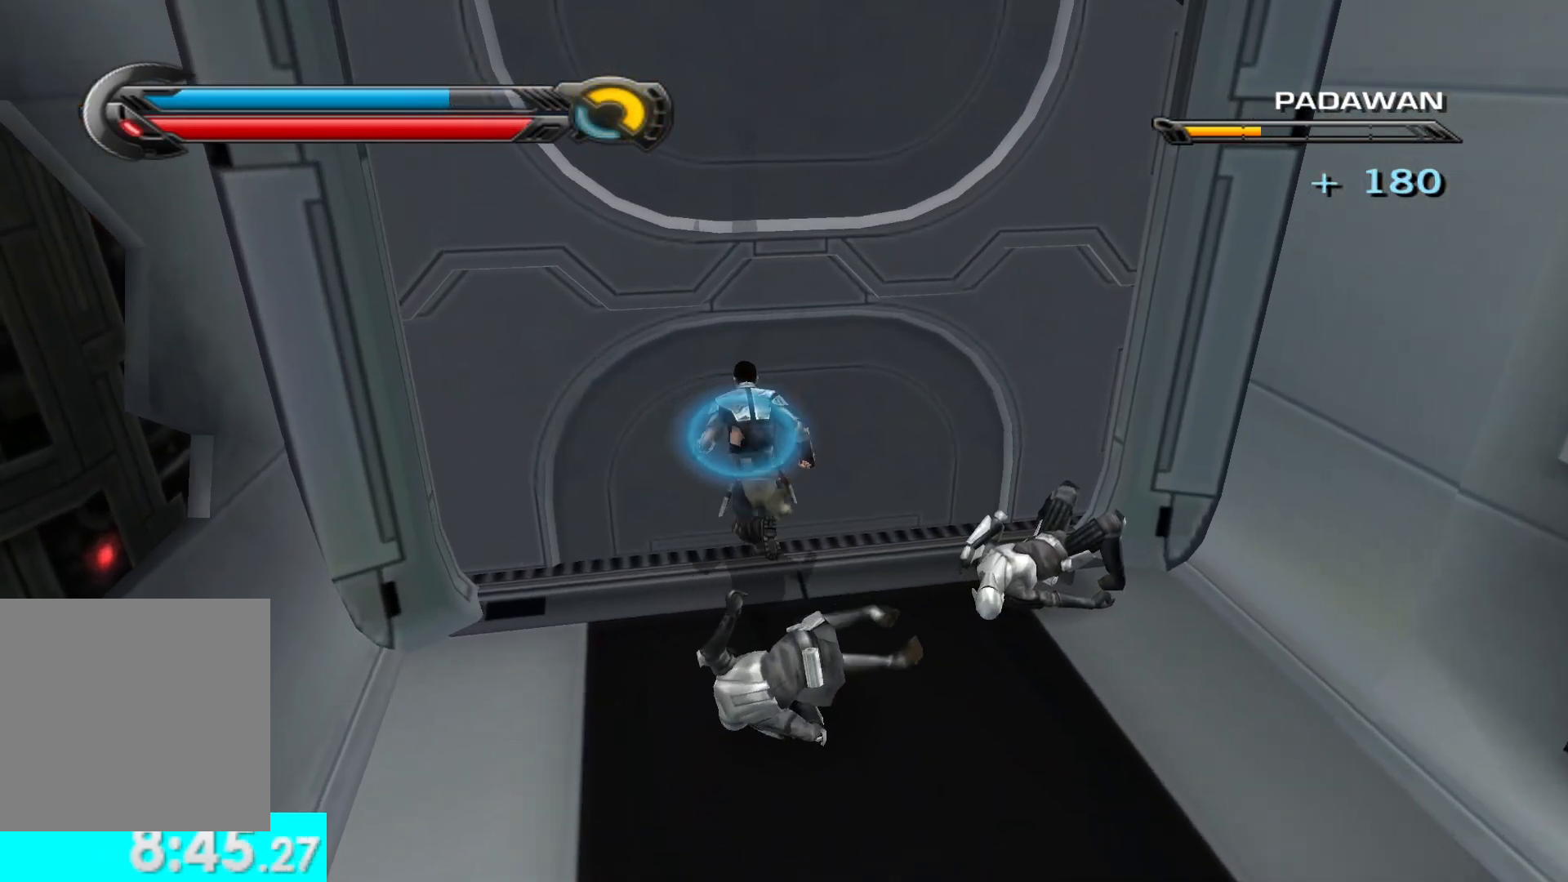
{"buttons": [], "left_stick": "up", "right_stick": "center", "button_events": []}
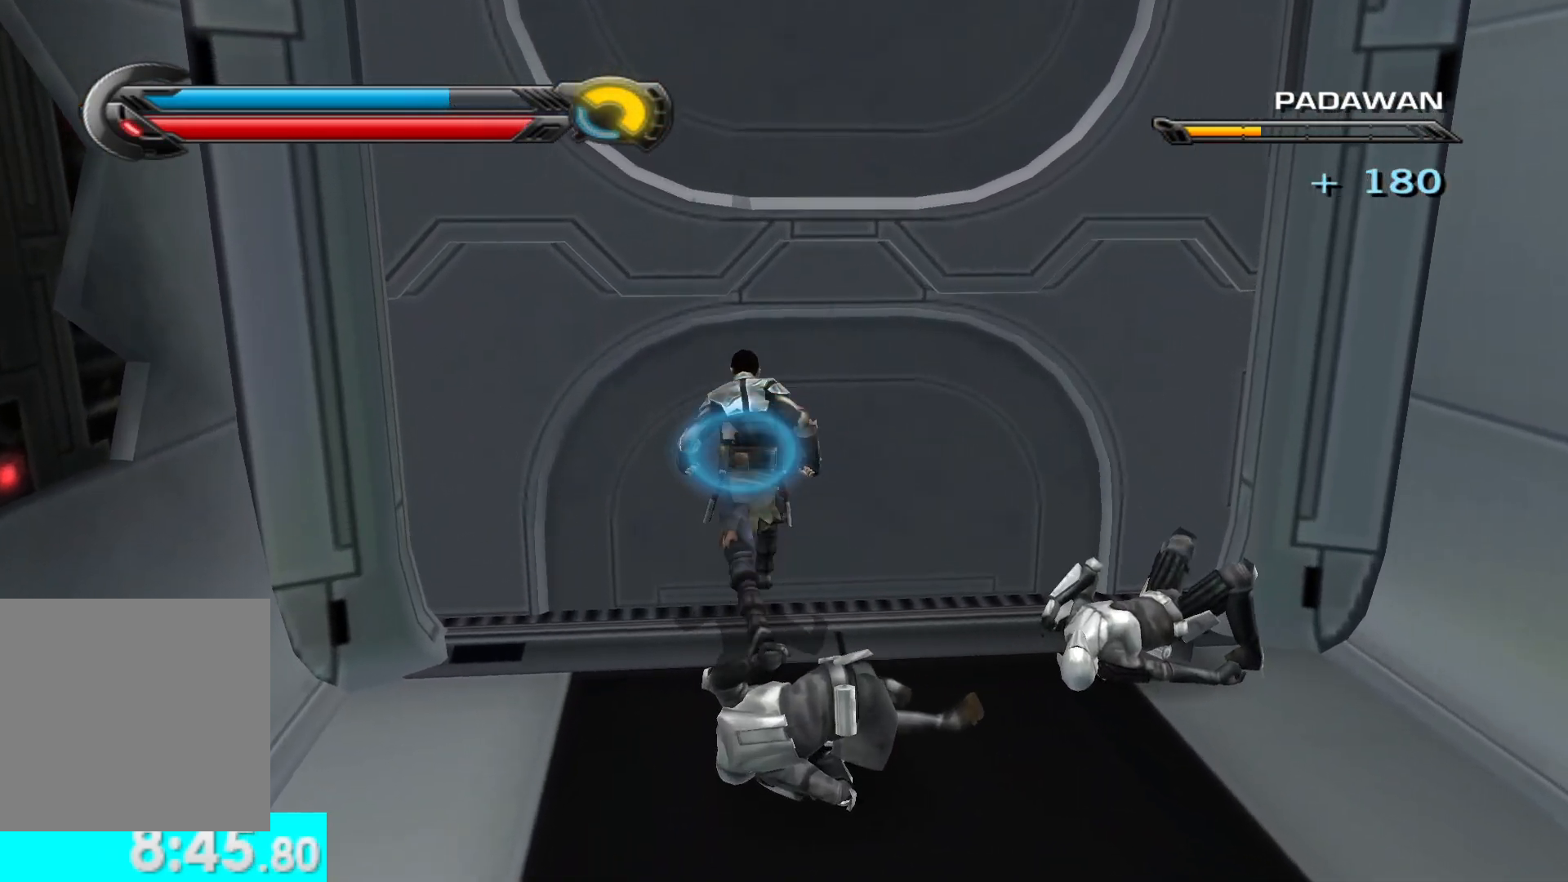
{"buttons": [], "left_stick": "up", "right_stick": "center", "button_events": []}
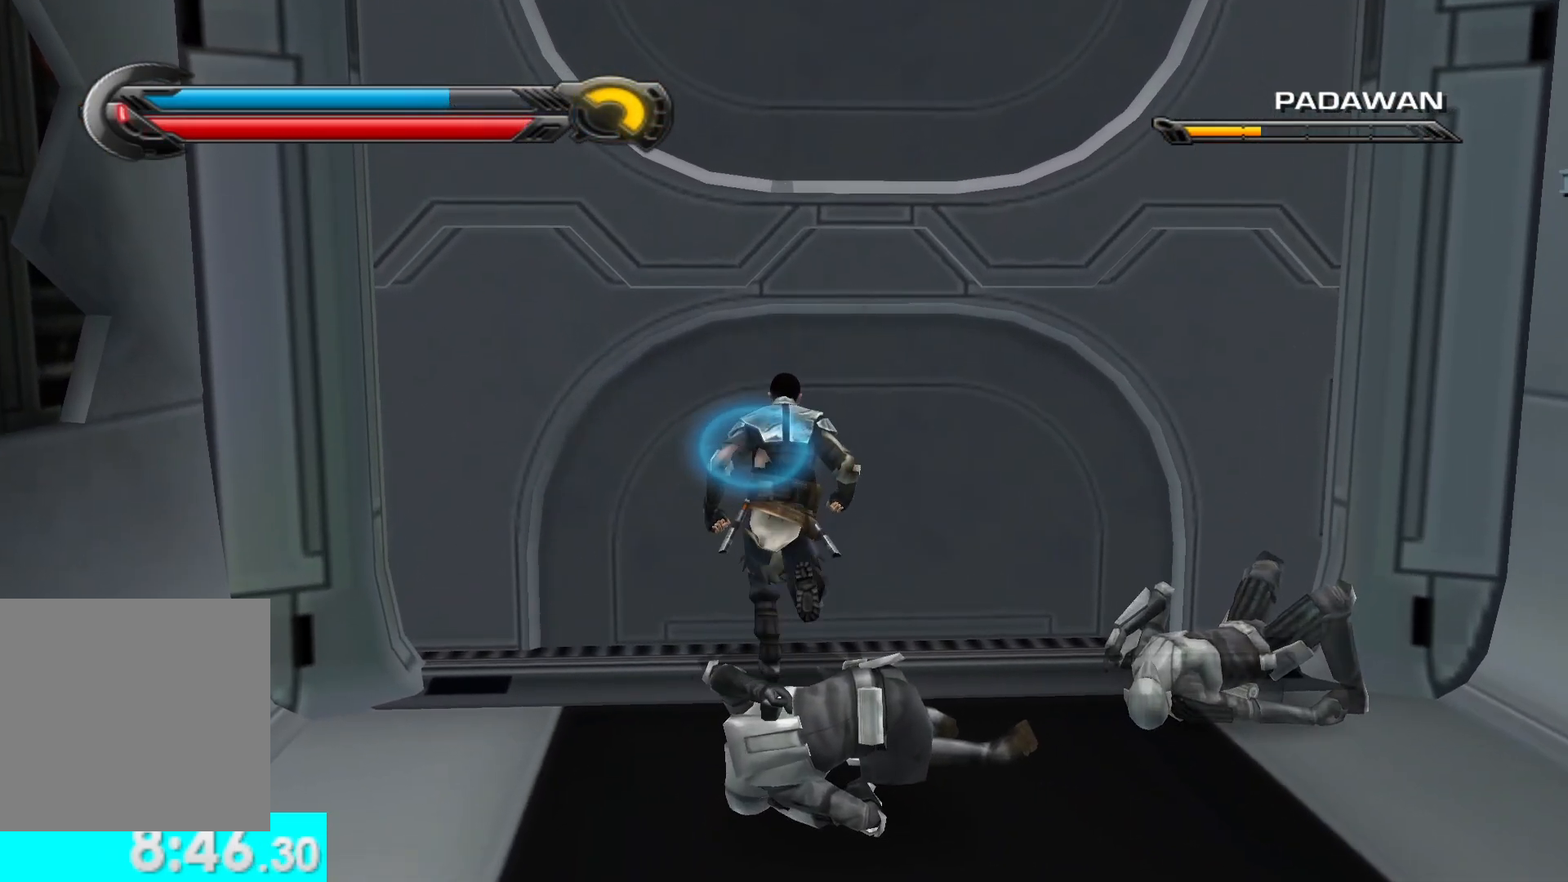
{"buttons": [], "left_stick": "up", "right_stick": "center", "button_events": []}
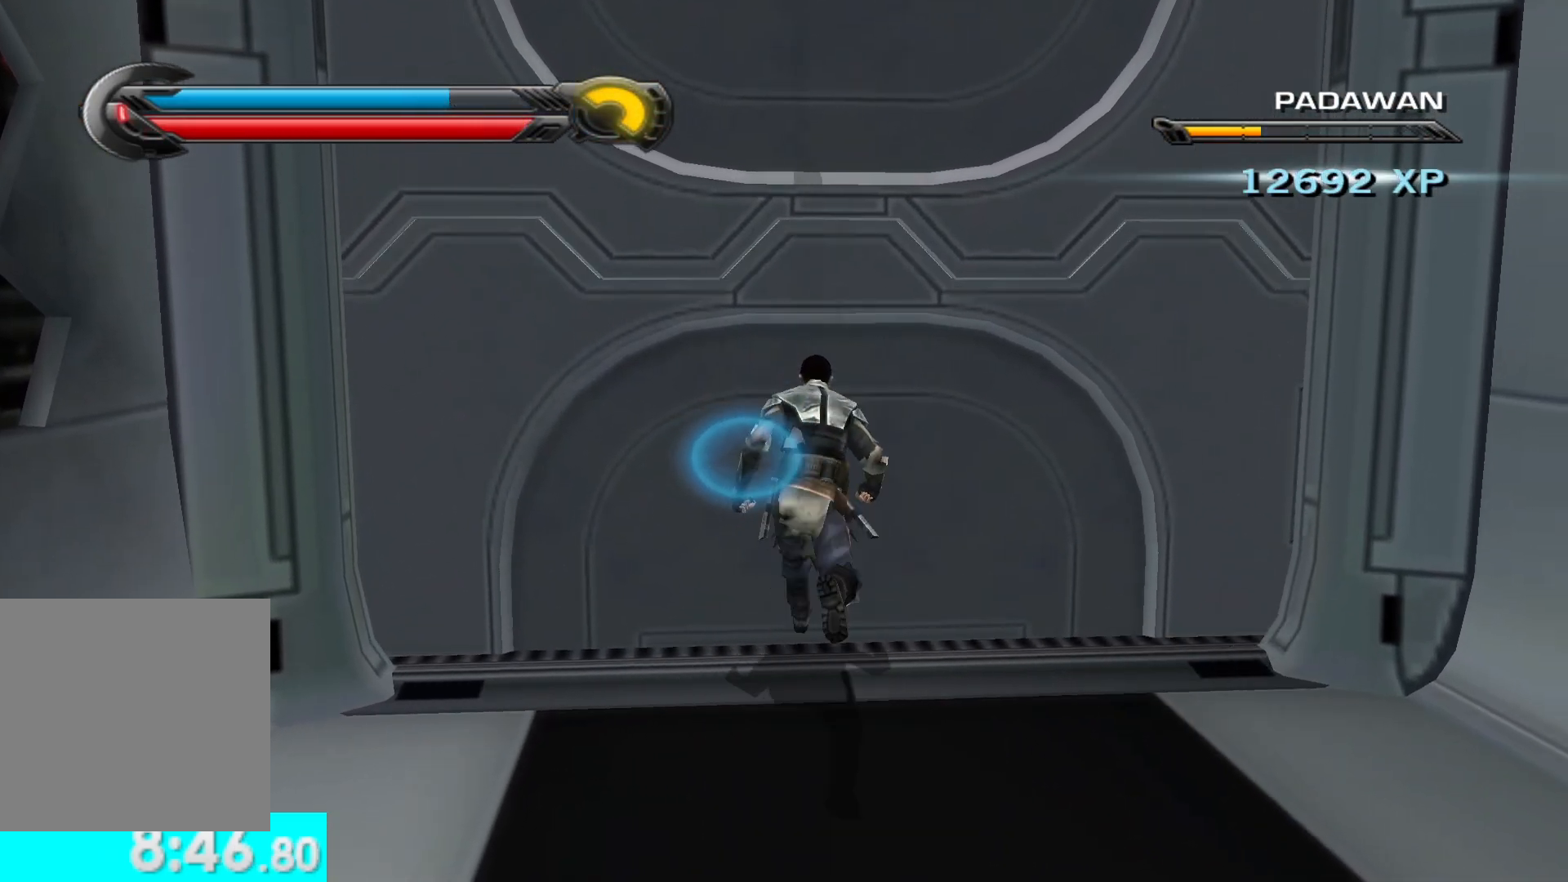
{"buttons": [], "left_stick": "up", "right_stick": "center", "button_events": []}
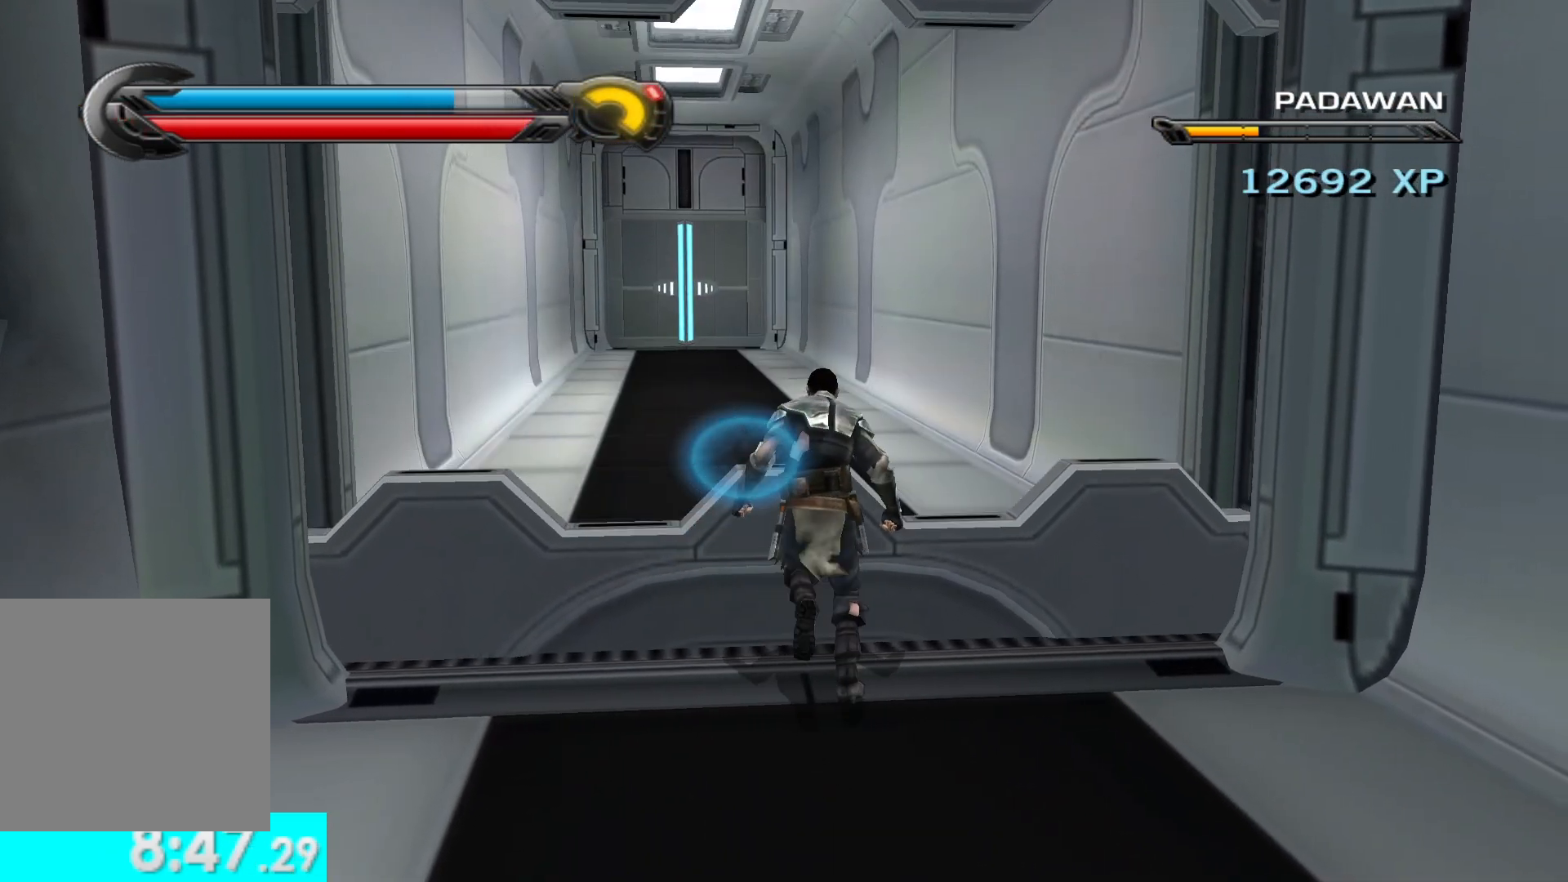
{"buttons": [], "left_stick": "up", "right_stick": "center", "button_events": [[150, "L2", "down"], [283, "L2", "up"]]}
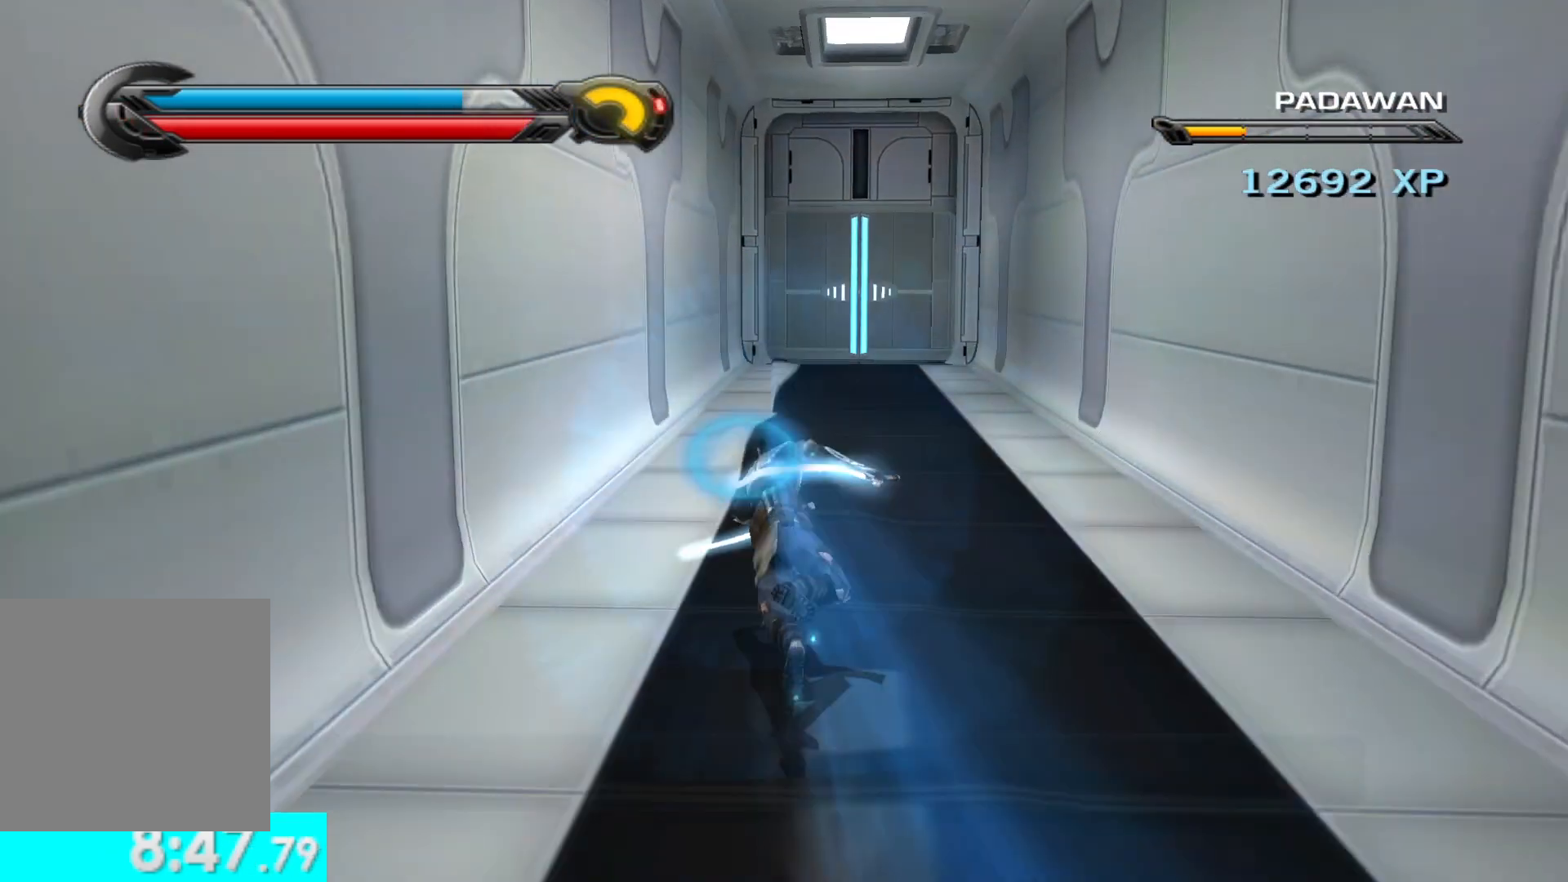
{"buttons": [], "left_stick": "up", "right_stick": "center", "button_events": [[183, "L2", "down"], [333, "L2", "up"]]}
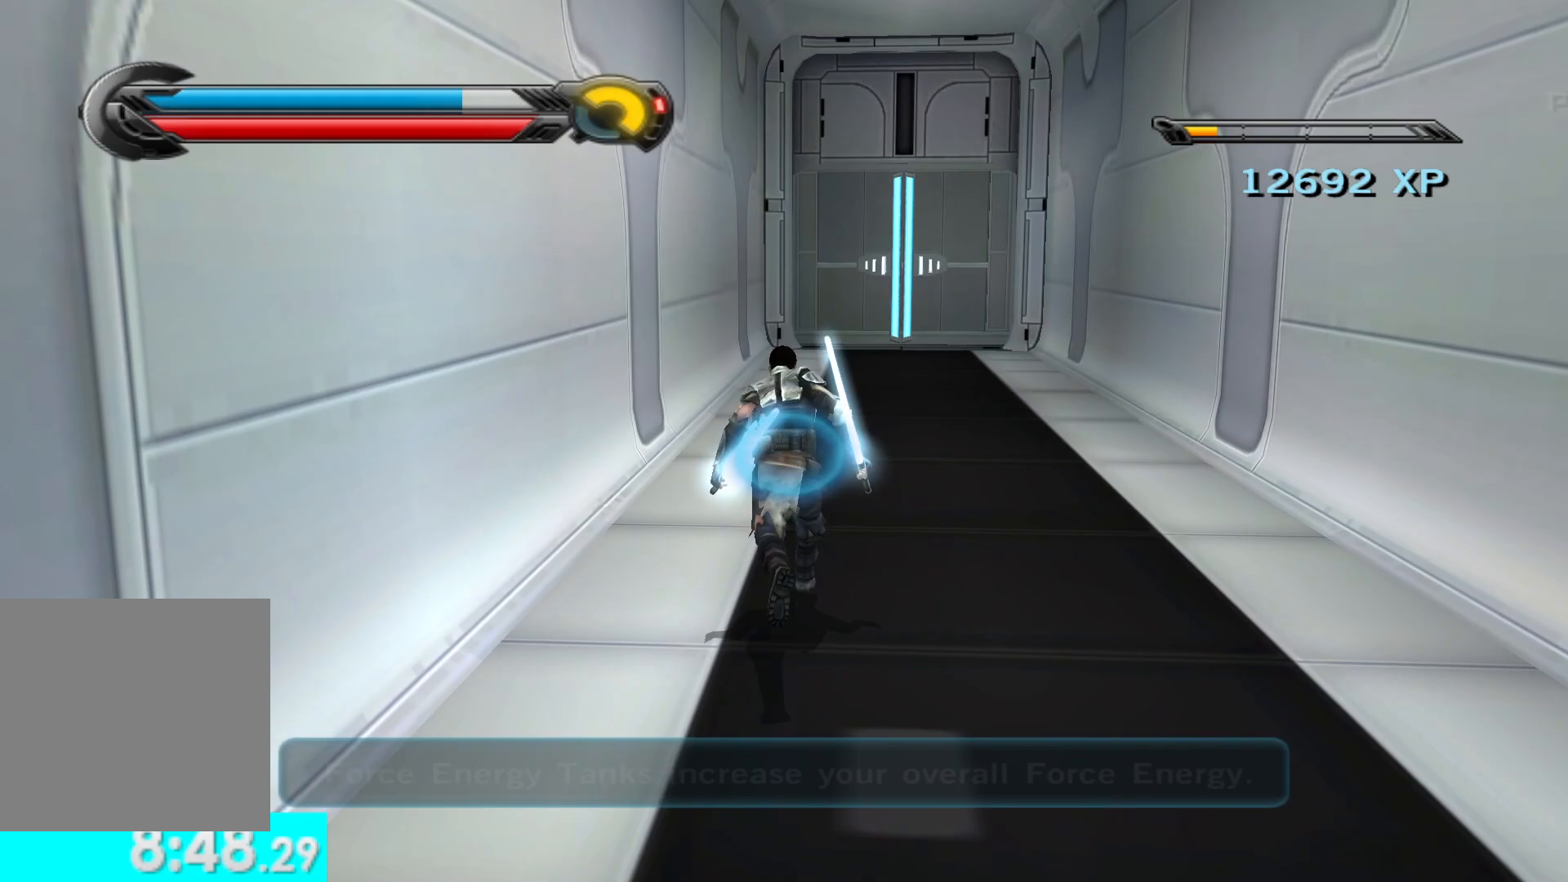
{"buttons": [], "left_stick": "up", "right_stick": "center", "button_events": [[83, "L2", "down"], [267, "L2", "up"]]}
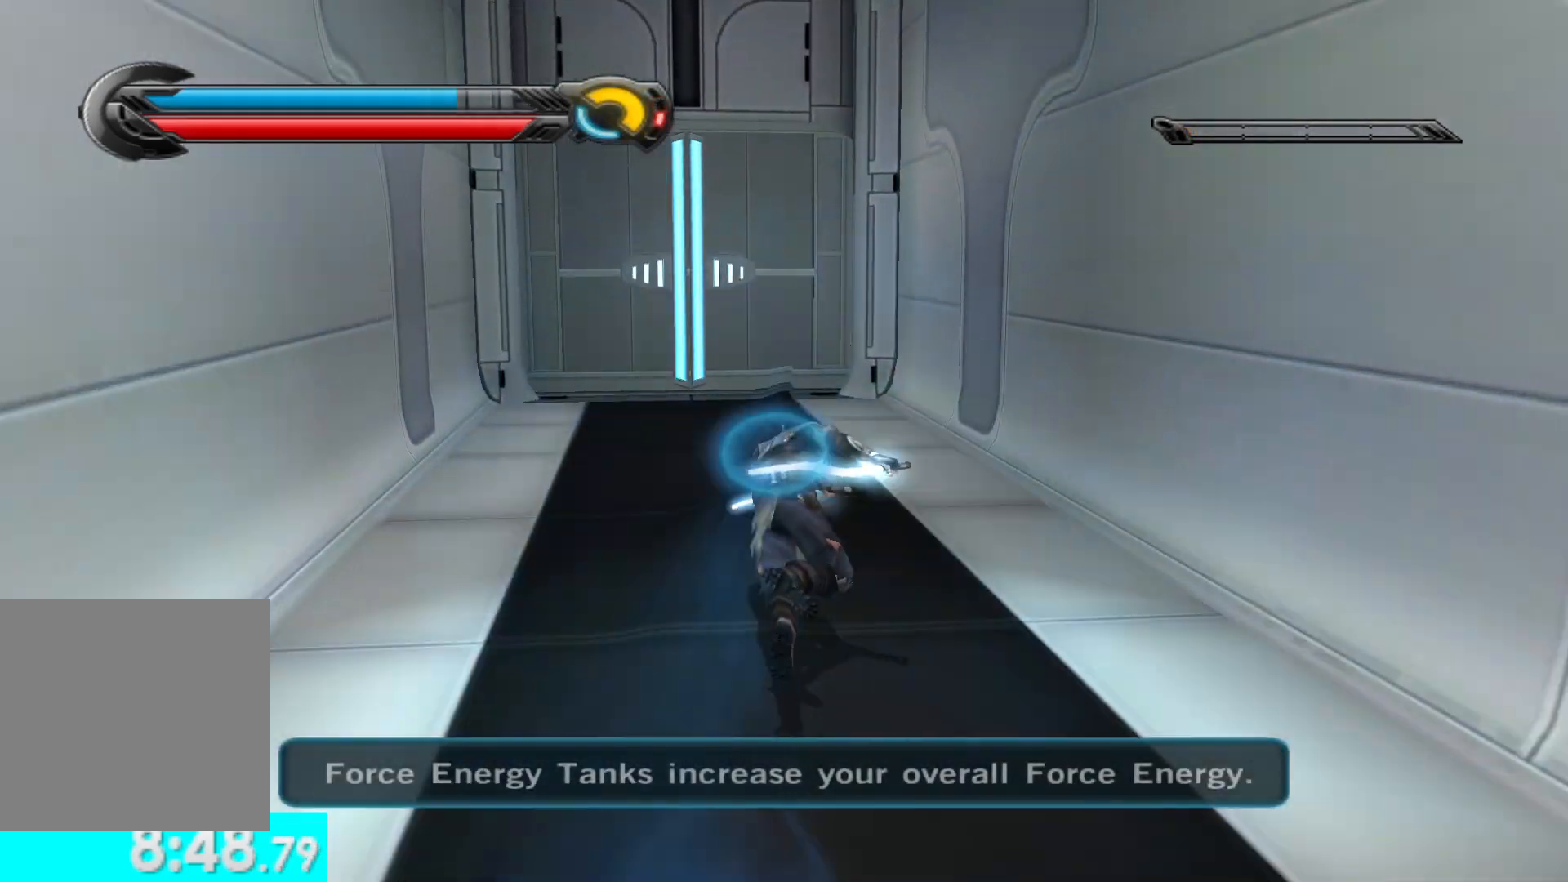
{"buttons": [], "left_stick": "up", "right_stick": "center", "button_events": []}
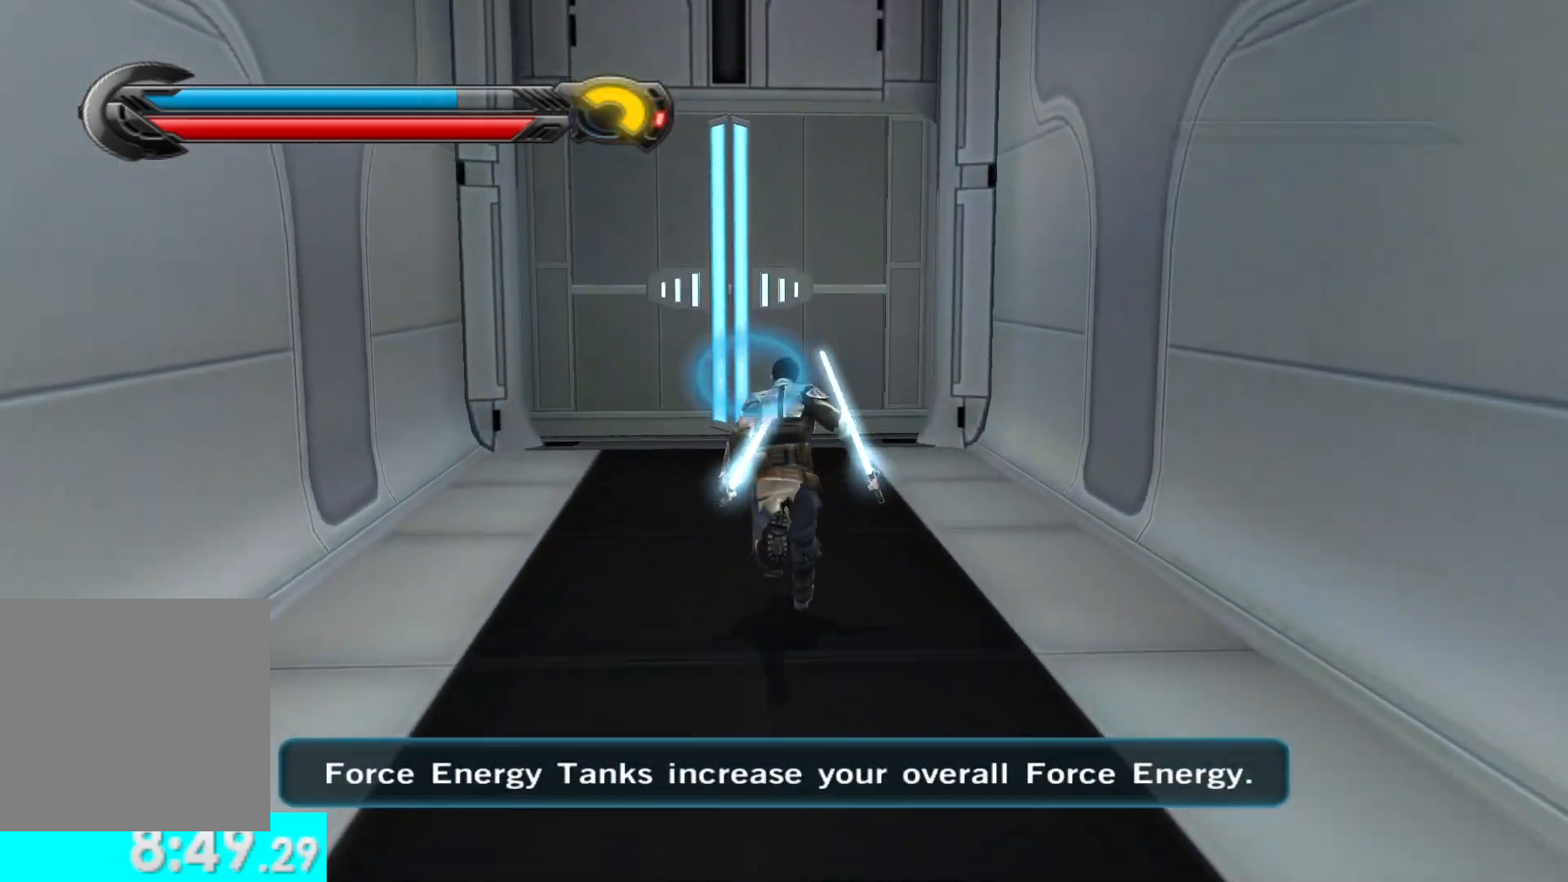
{"buttons": [], "left_stick": "up", "right_stick": "center", "button_events": []}
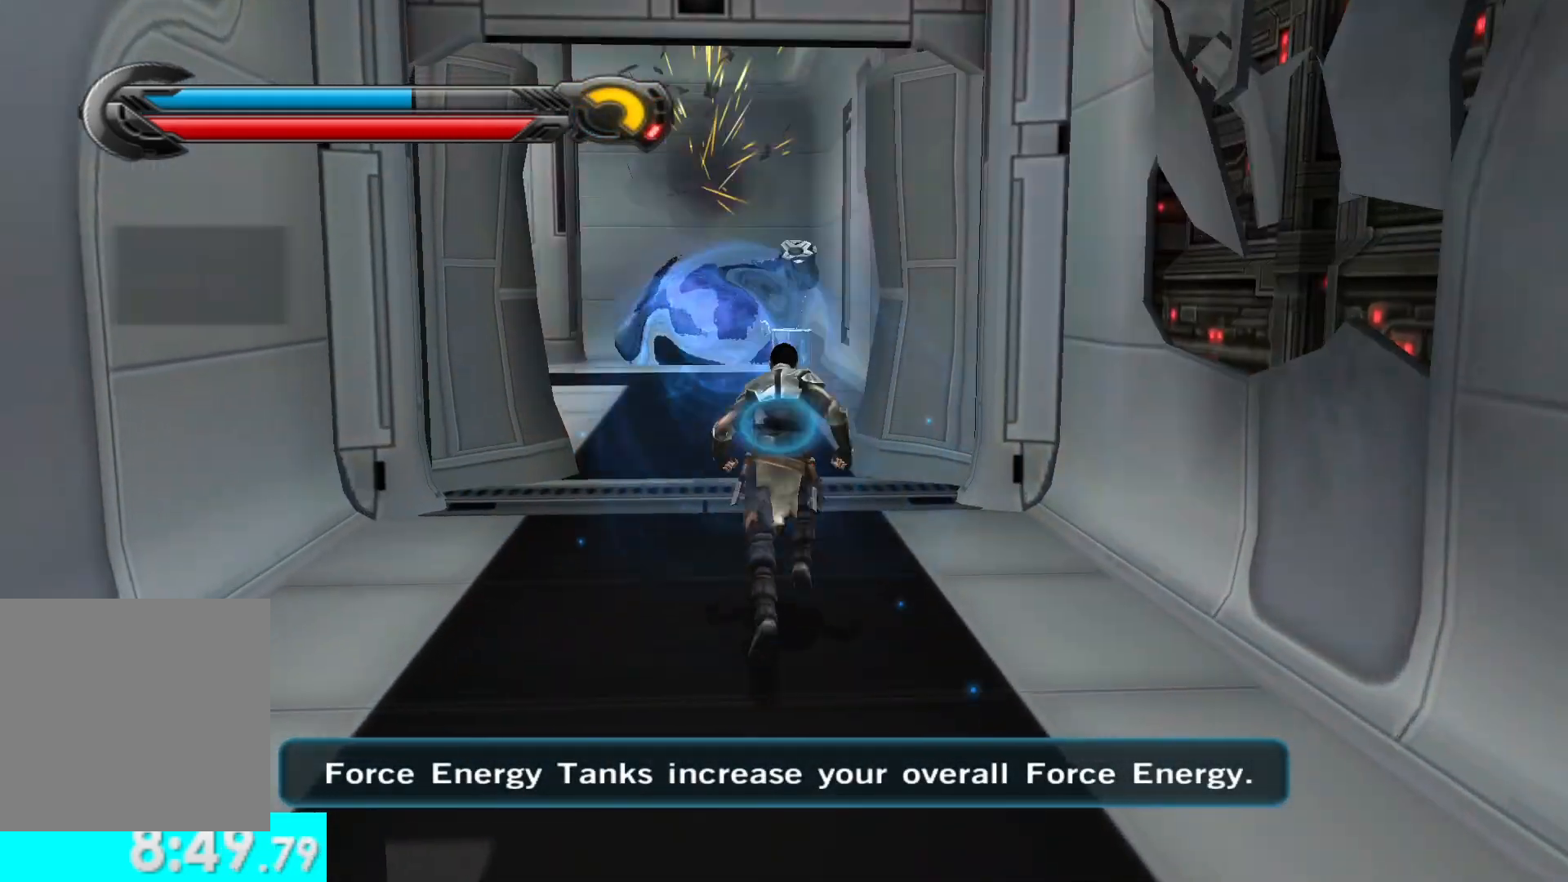
{"buttons": [], "left_stick": "up", "right_stick": "left", "button_events": [[267, "L2", "down"], [417, "L2", "up"]]}
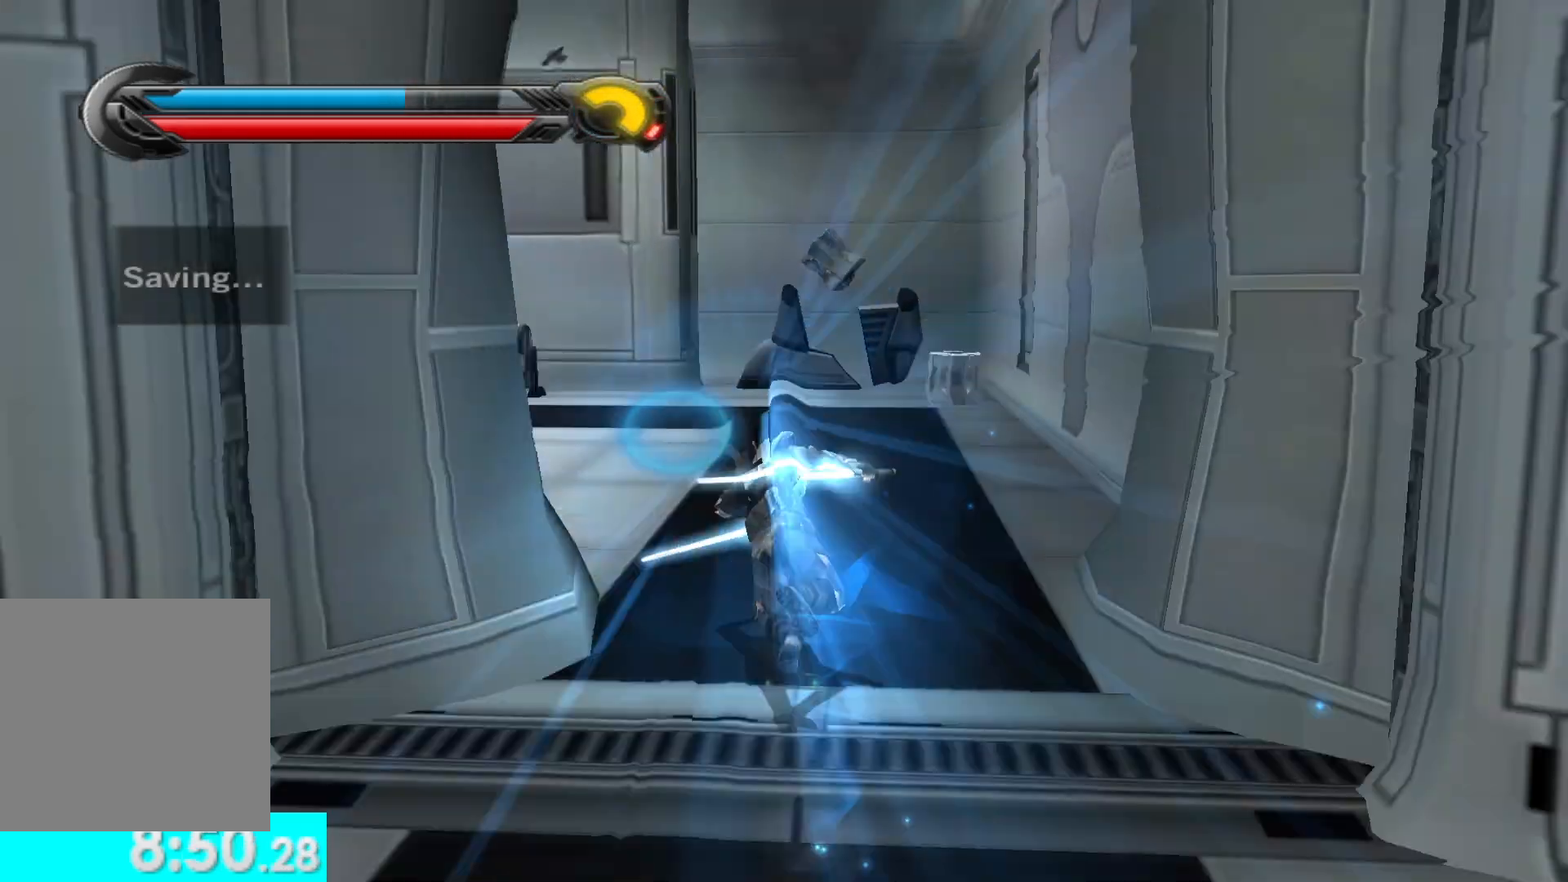
{"buttons": ["L2"], "left_stick": "up-left", "right_stick": "center", "button_events": [[483, "L2", "down"]]}